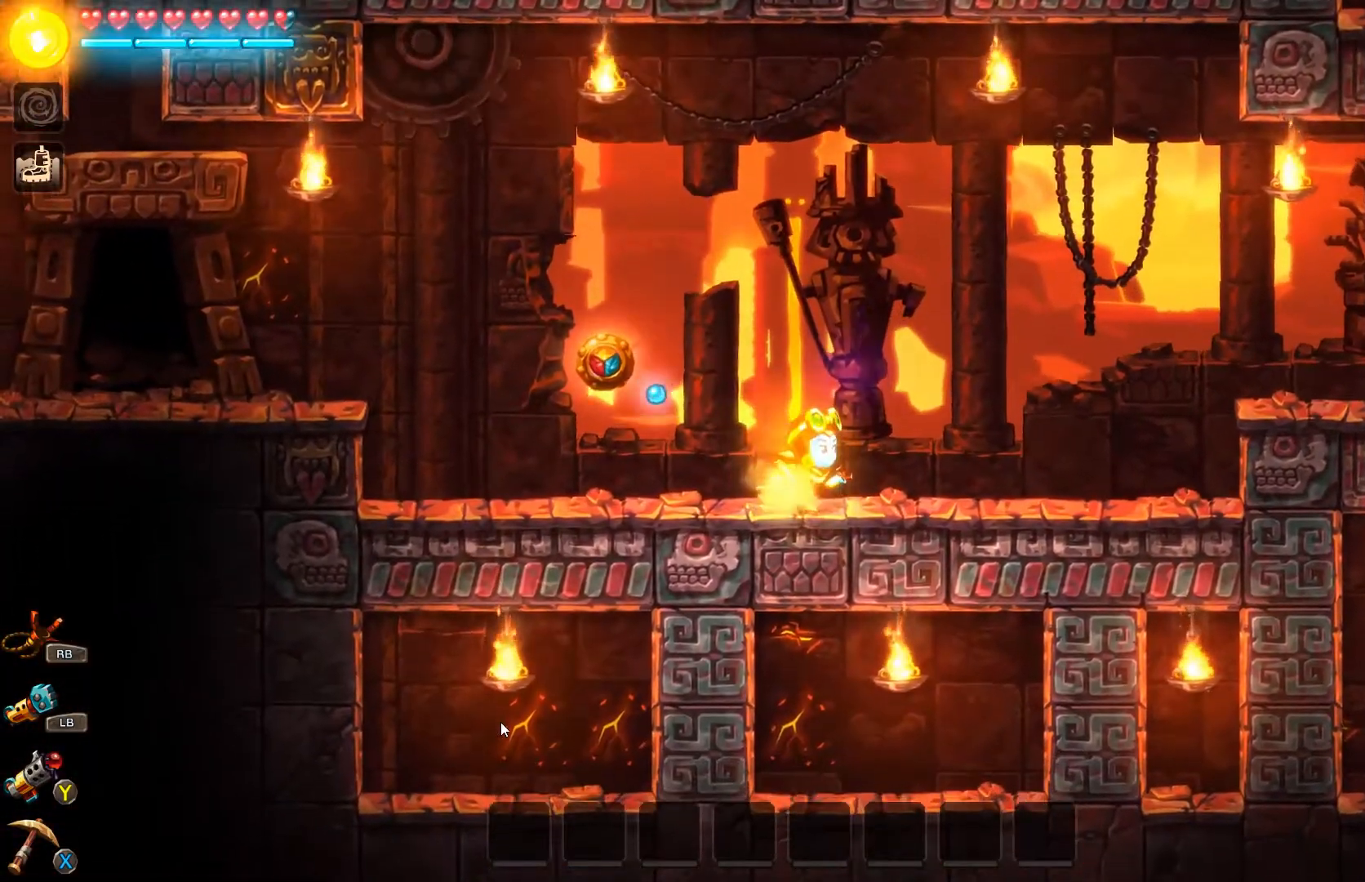
Gameplay with a controller (Xbox layout); each line is a JSON object with the inputs held at the frame after it. "events" lists button and stick changes between this image and that frame as [ms after this image, input, new state], when the widget could be followed in between.
{"buttons": [], "left_stick": "center", "right_stick": "center", "events": []}
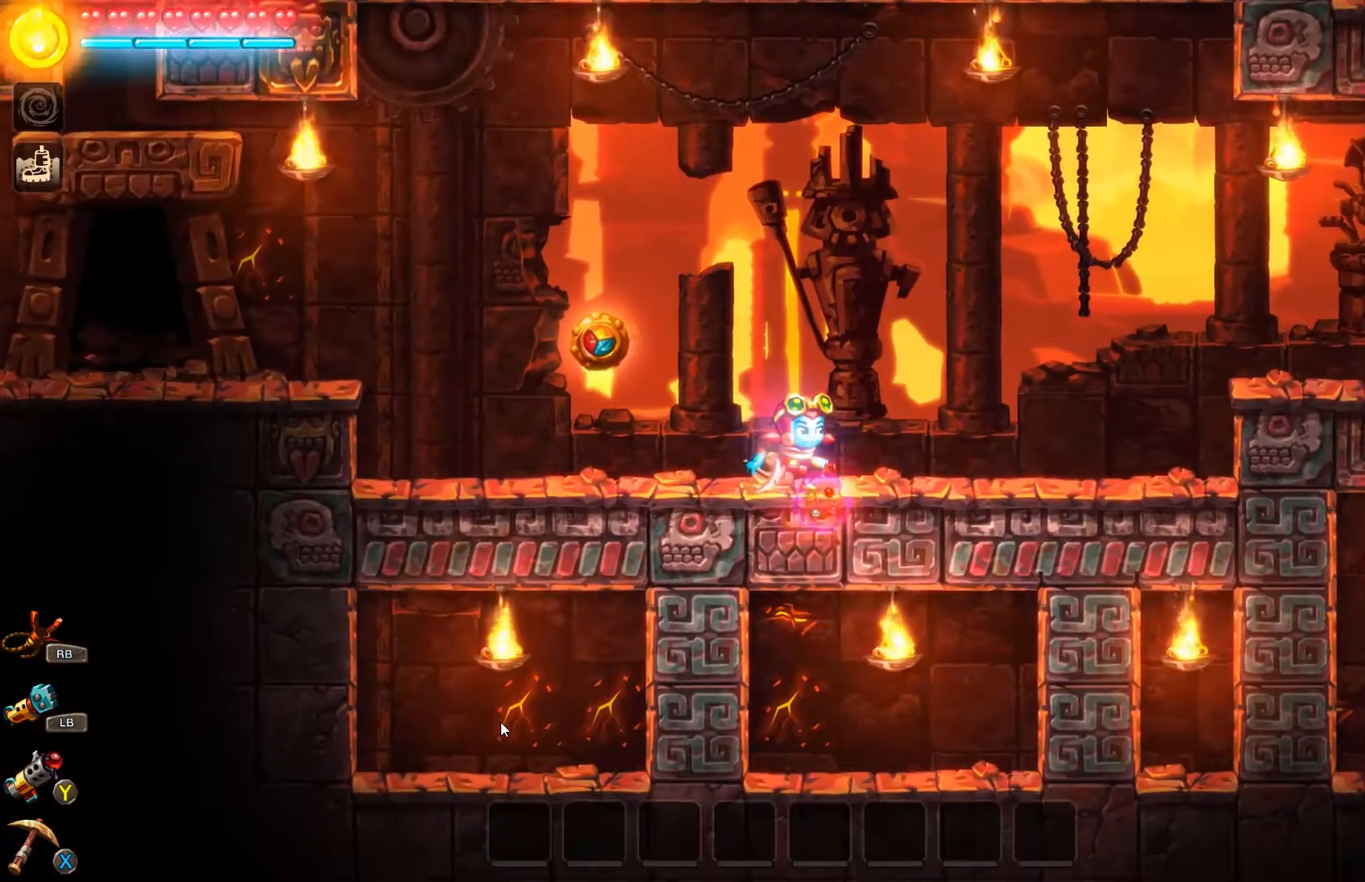
{"buttons": [], "left_stick": "center", "right_stick": "center", "events": []}
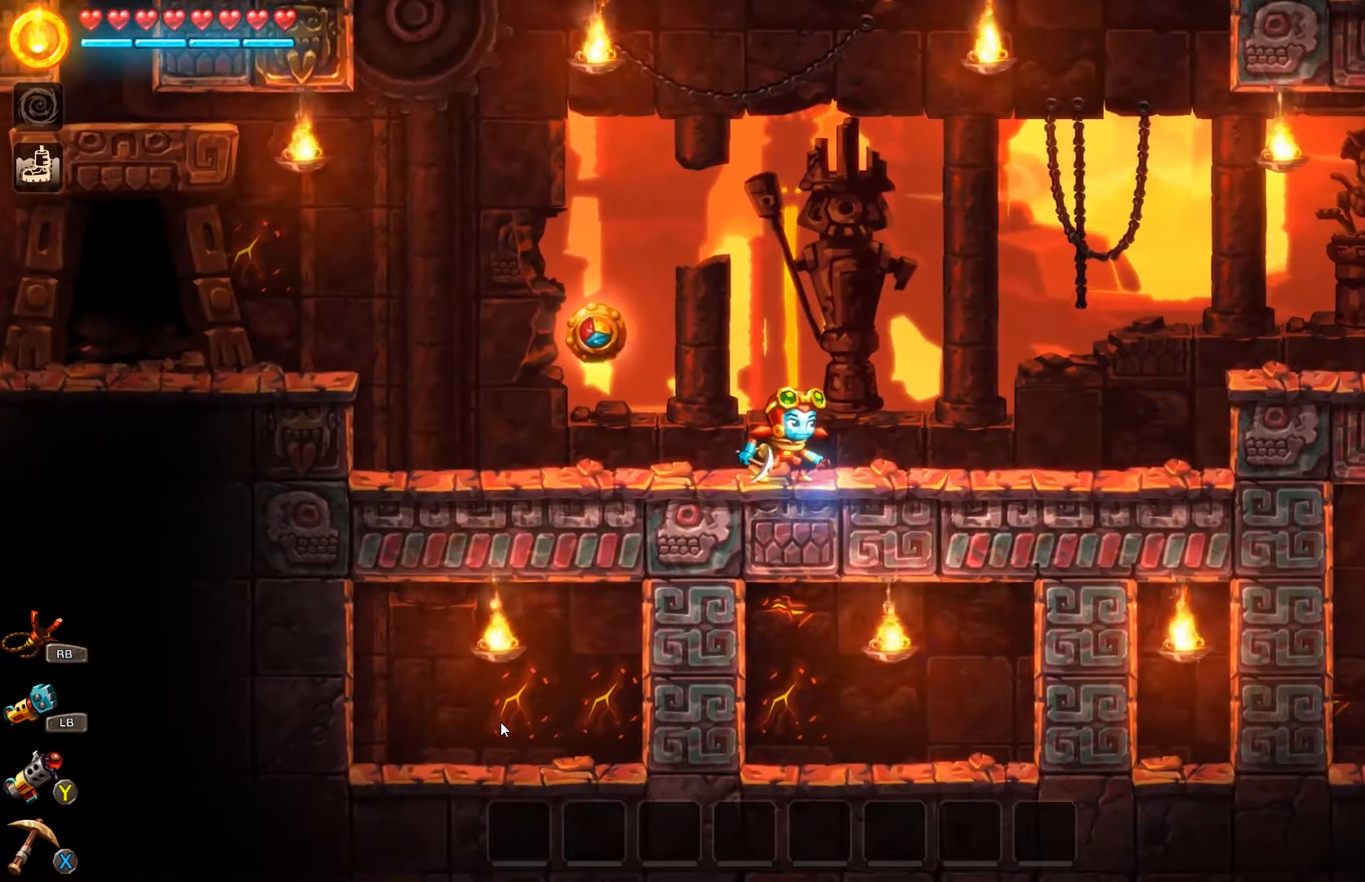
{"buttons": [], "left_stick": "right", "right_stick": "center", "events": [[433, "left_stick", "right"]]}
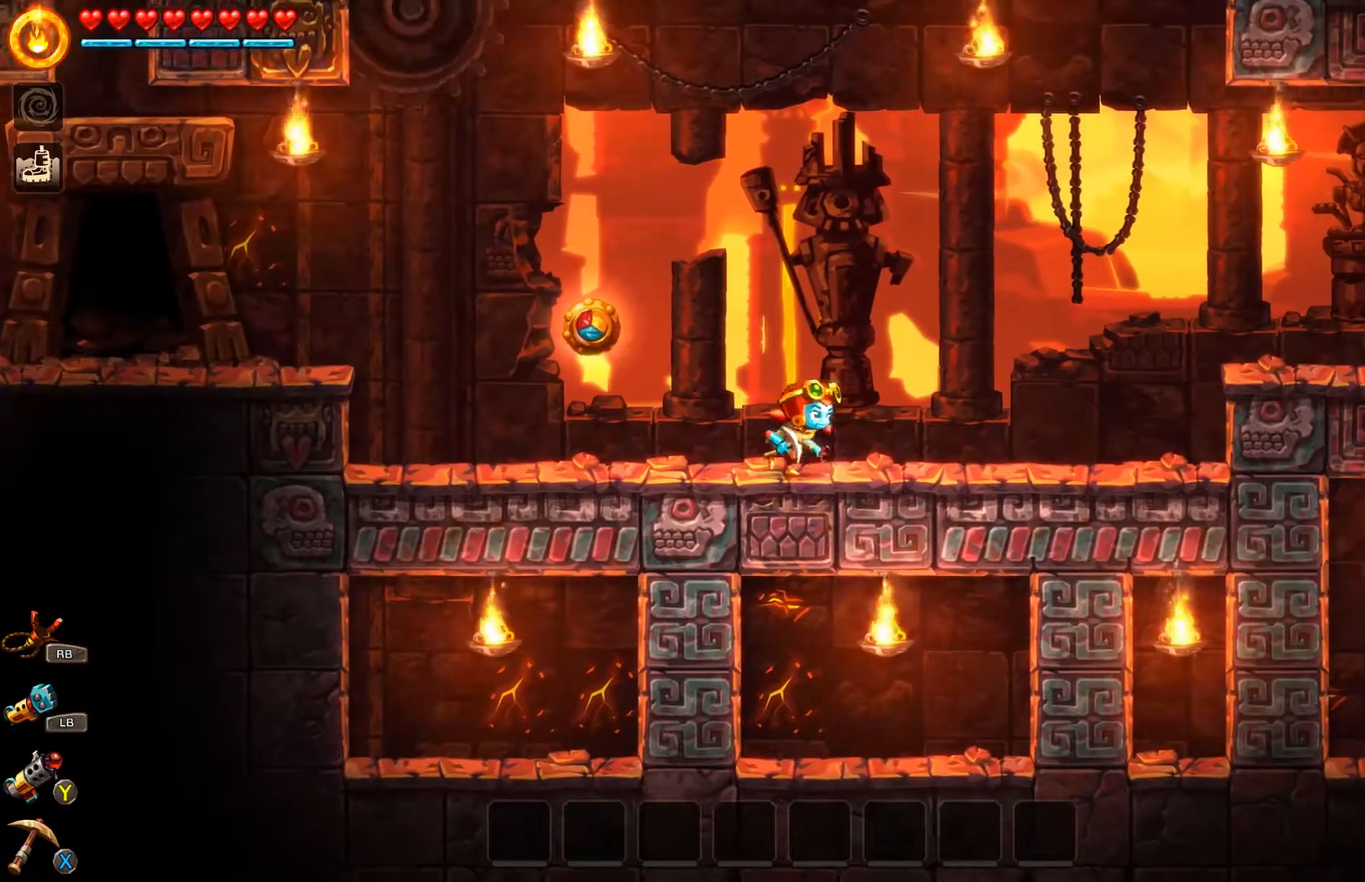
{"buttons": [], "left_stick": "right", "right_stick": "center", "events": []}
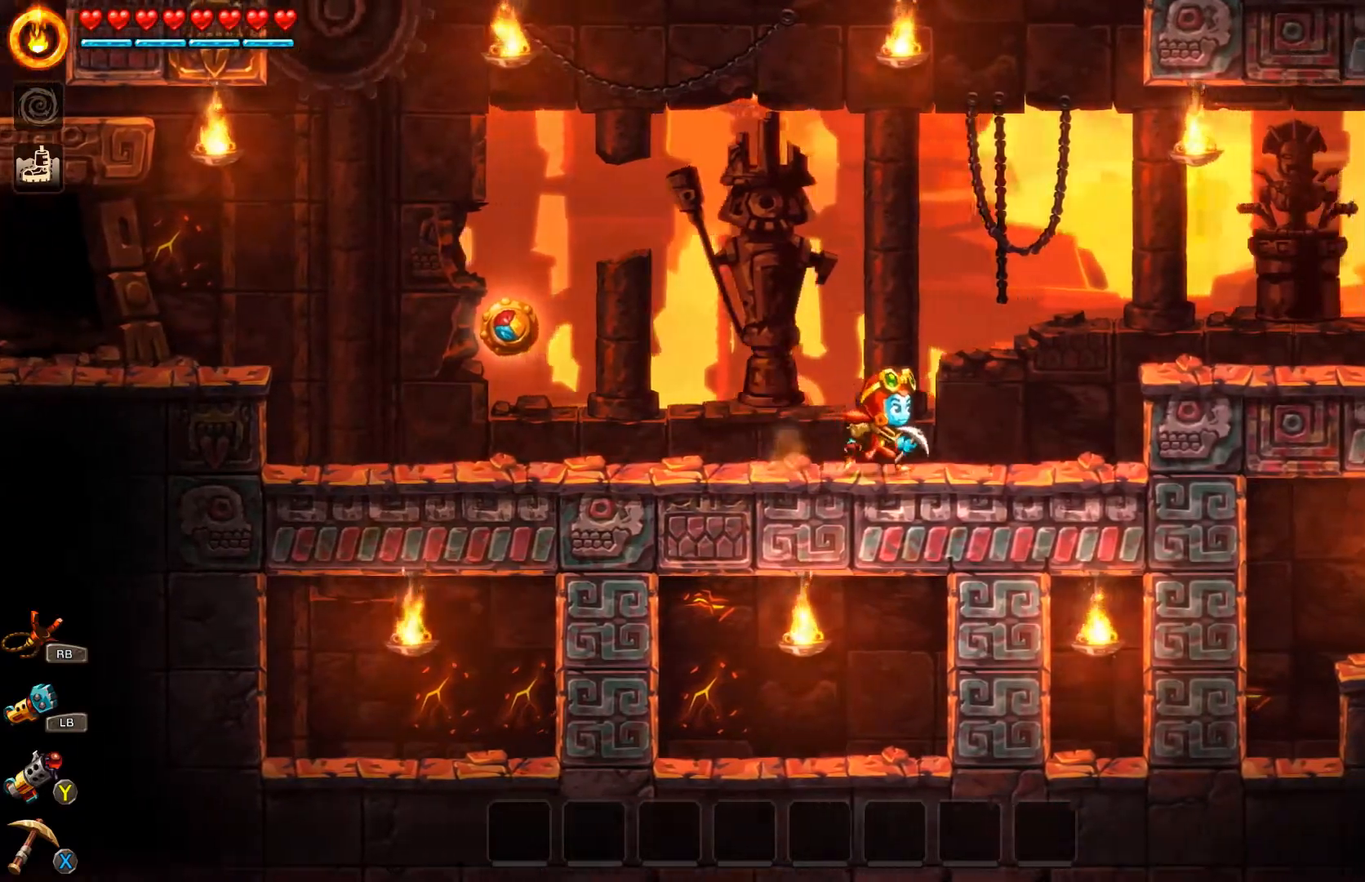
{"buttons": [], "left_stick": "right", "right_stick": "center", "events": []}
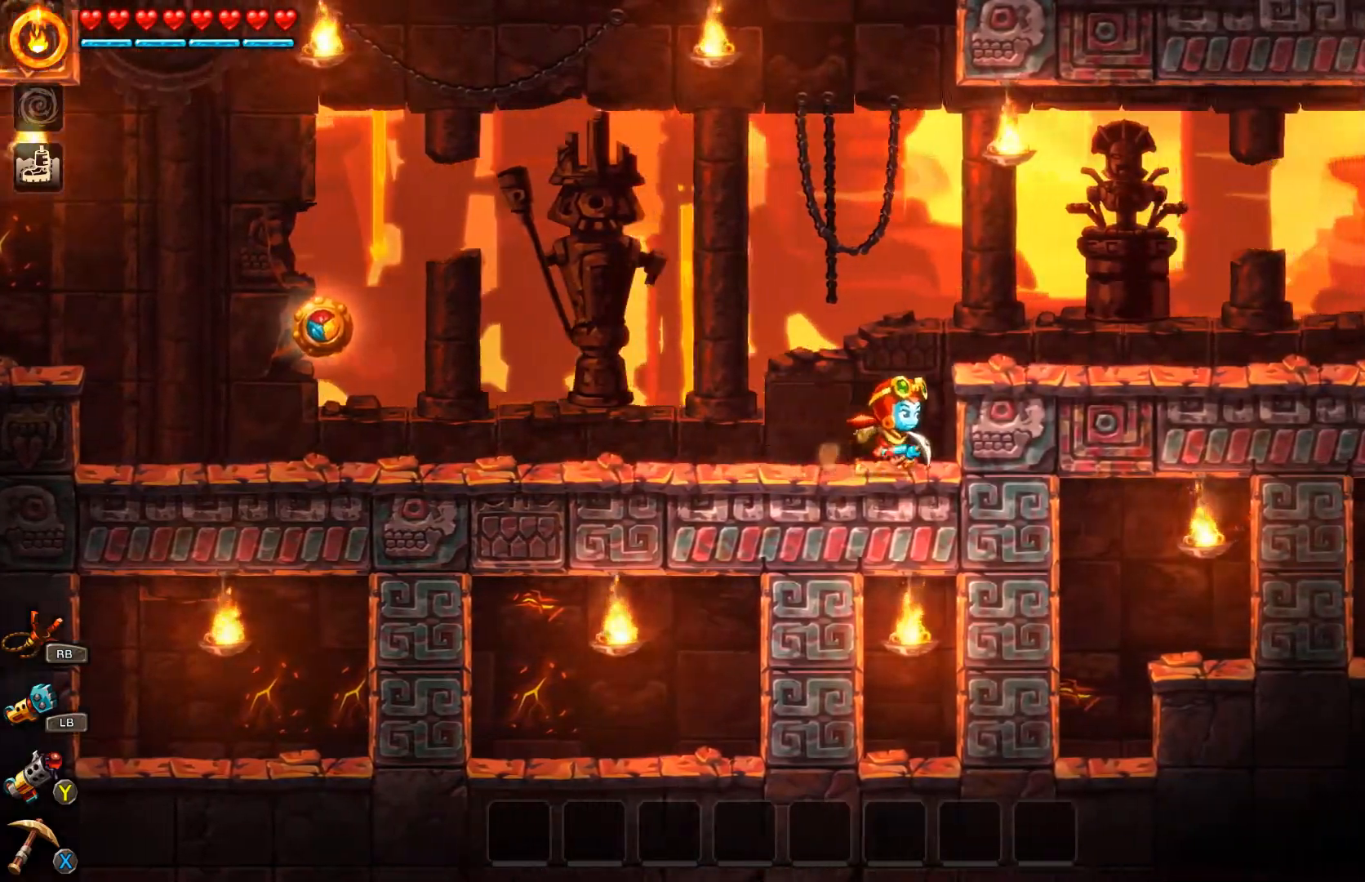
{"buttons": [], "left_stick": "right", "right_stick": "center", "events": [[67, "A", "down"], [267, "A", "up"]]}
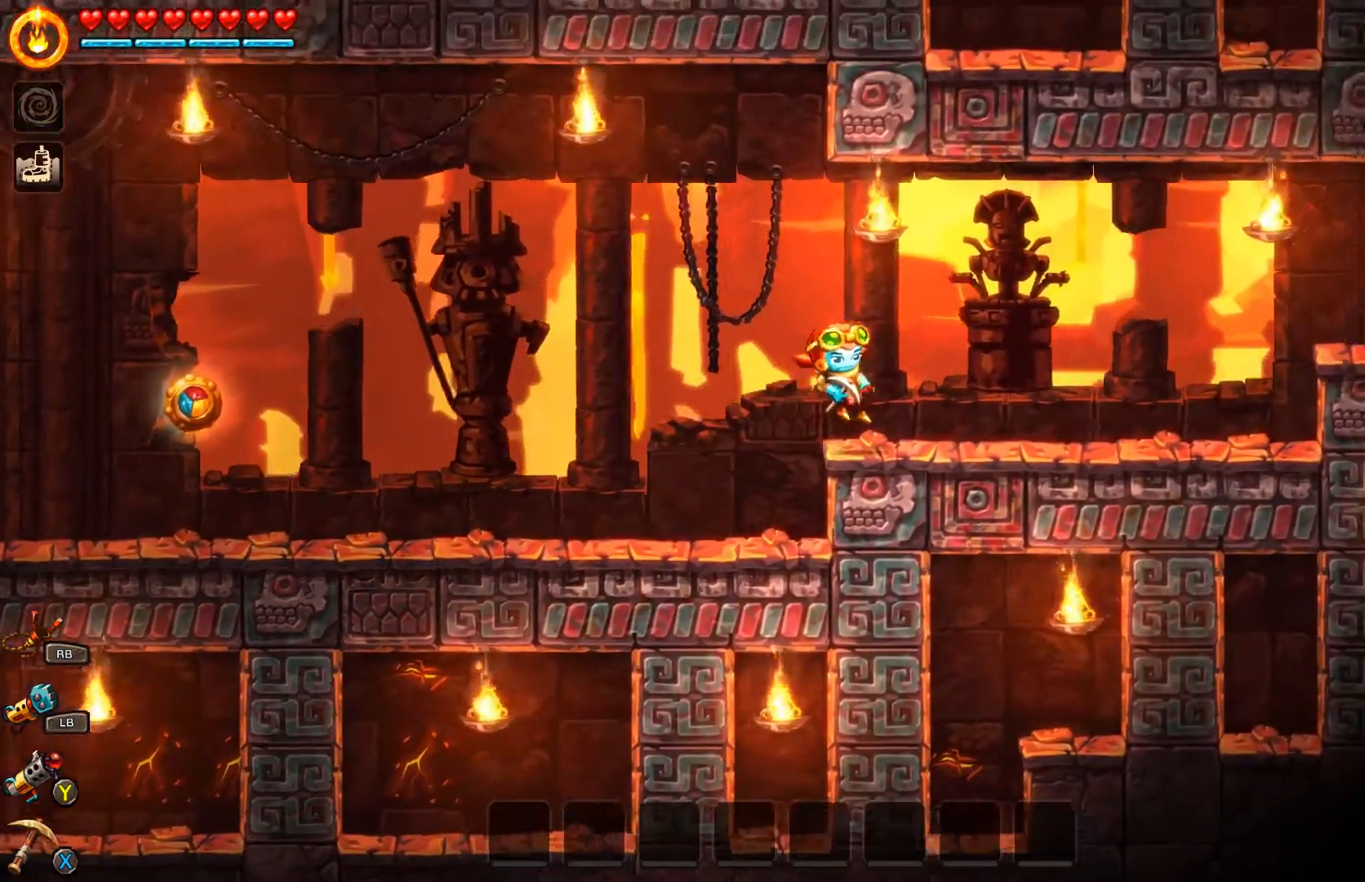
{"buttons": ["A"], "left_stick": "right", "right_stick": "center", "events": [[300, "A", "down"]]}
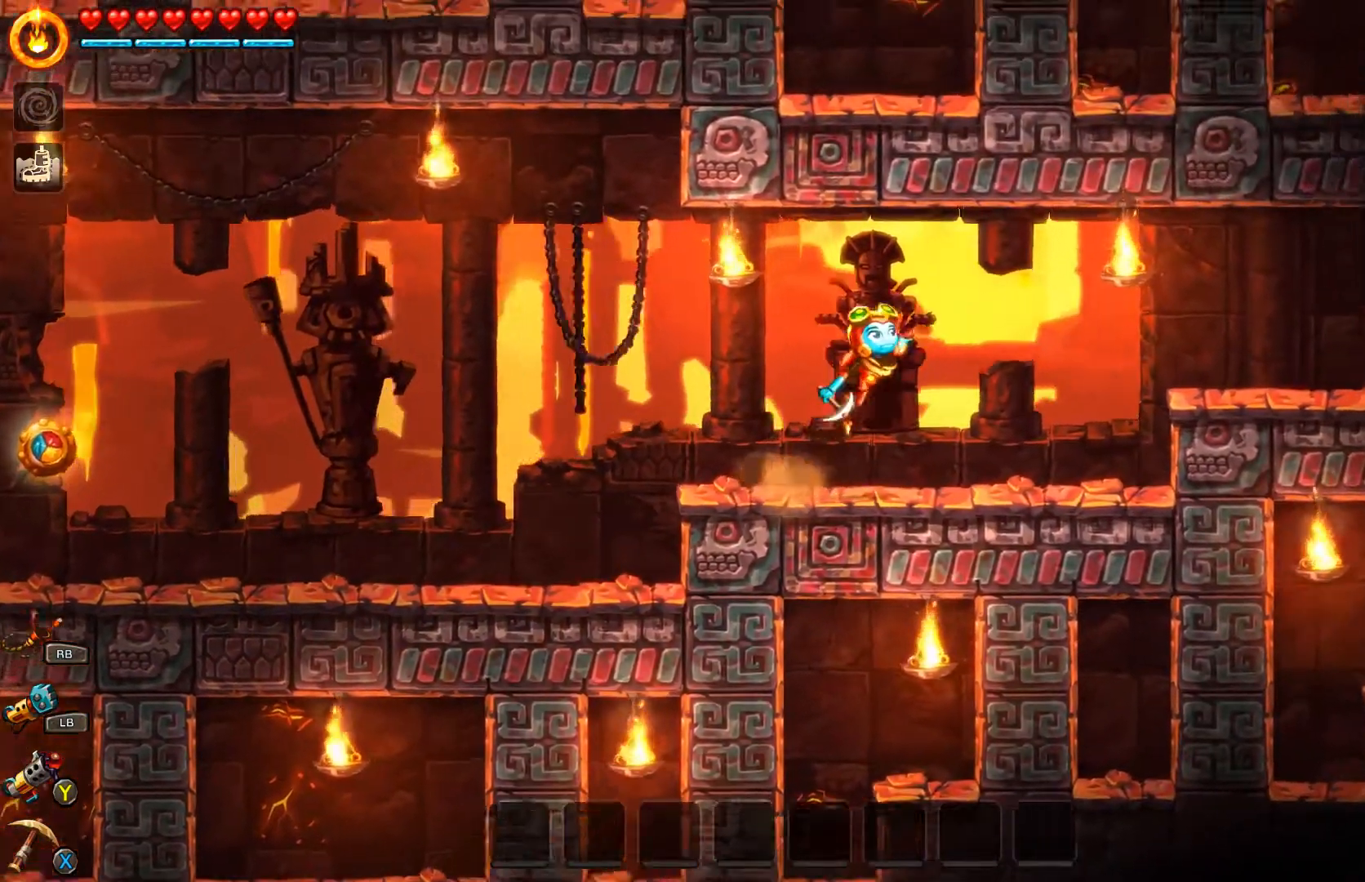
{"buttons": ["A"], "left_stick": "right", "right_stick": "center", "events": []}
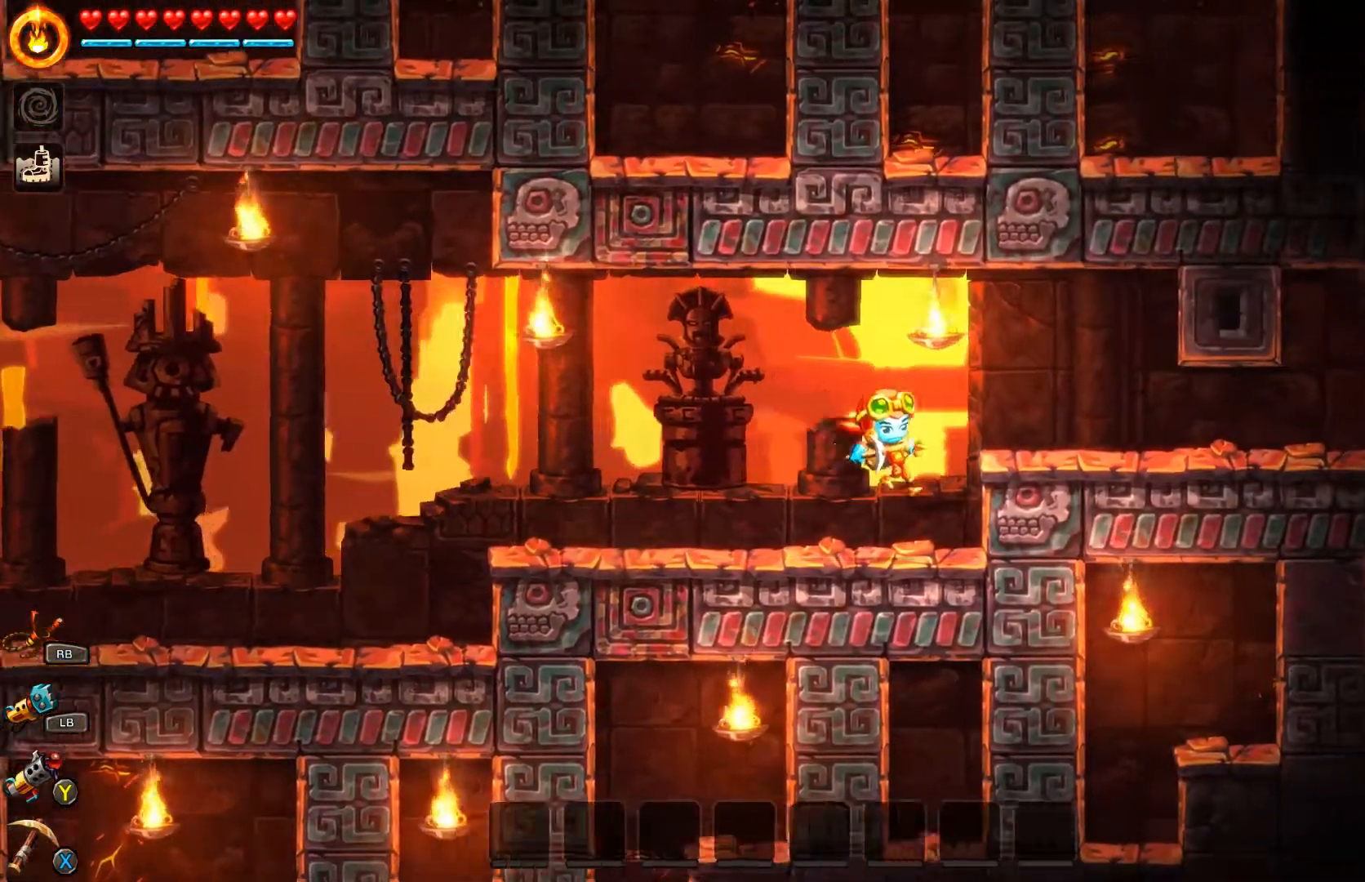
{"buttons": [], "left_stick": "right", "right_stick": "center", "events": [[67, "A", "up"], [300, "A", "down"], [500, "A", "up"]]}
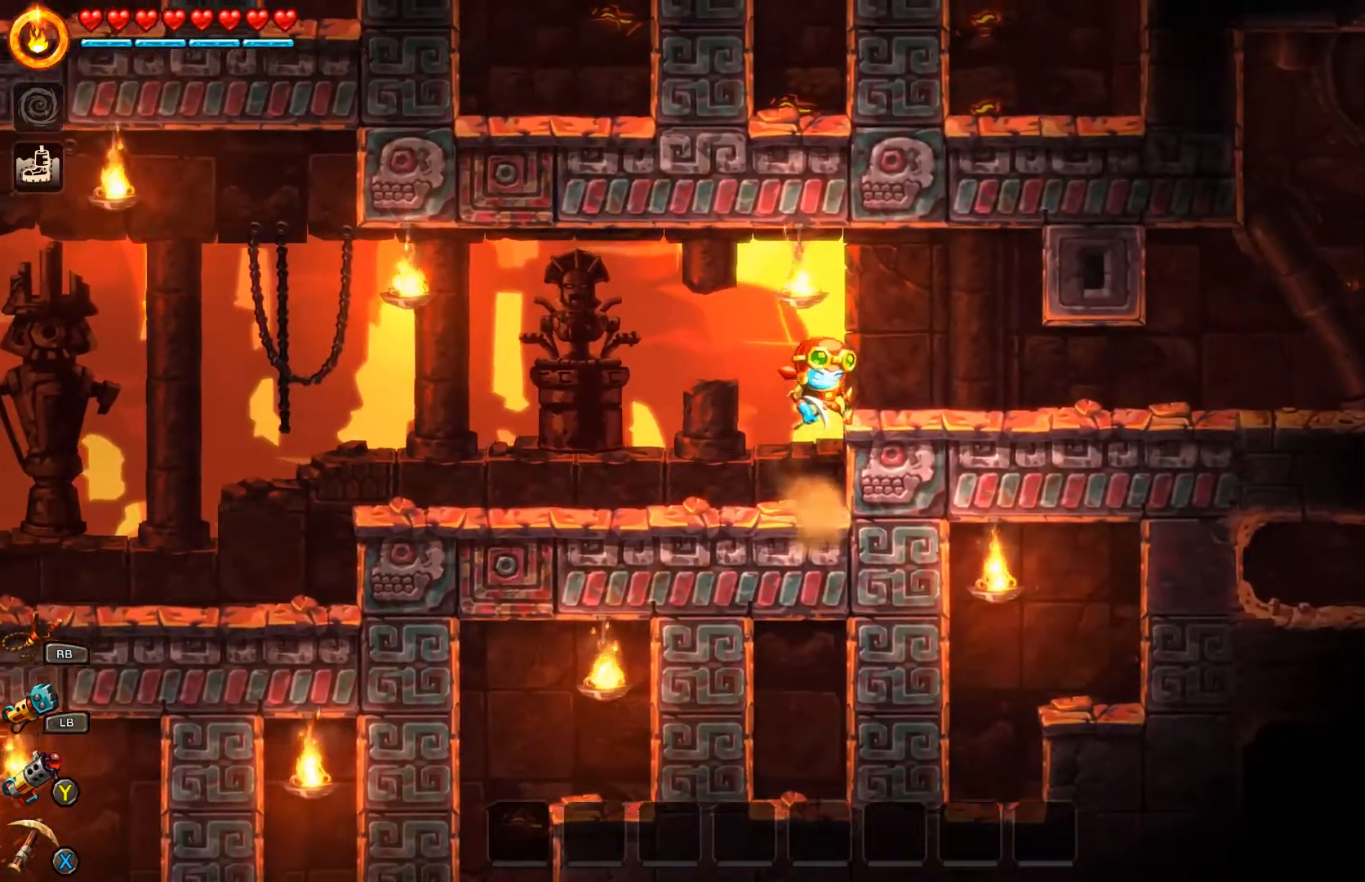
{"buttons": [], "left_stick": "right", "right_stick": "center", "events": []}
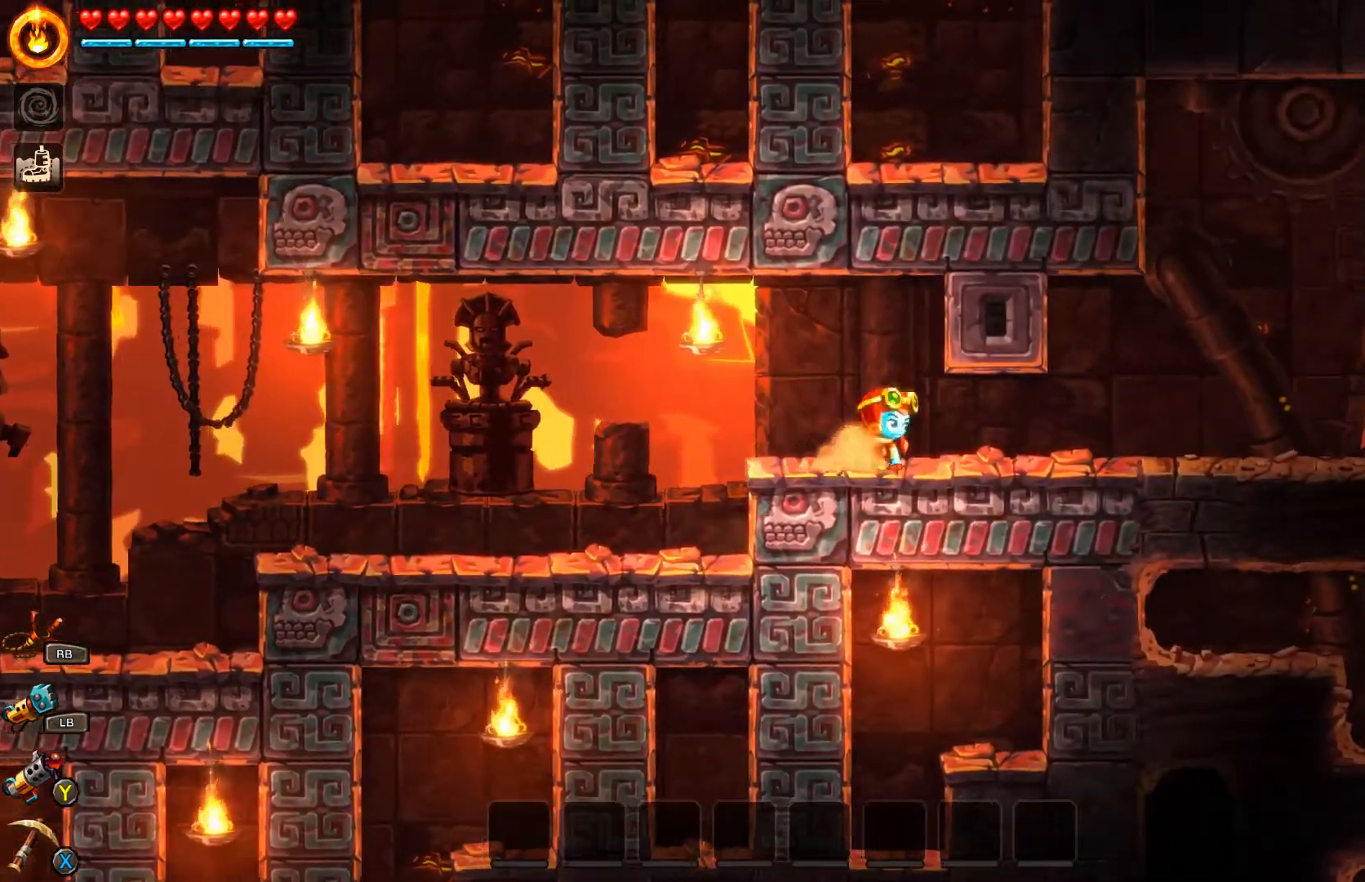
{"buttons": [], "left_stick": "up", "right_stick": "center", "events": [[233, "left_stick", "up"], [333, "X", "down"], [467, "X", "up"]]}
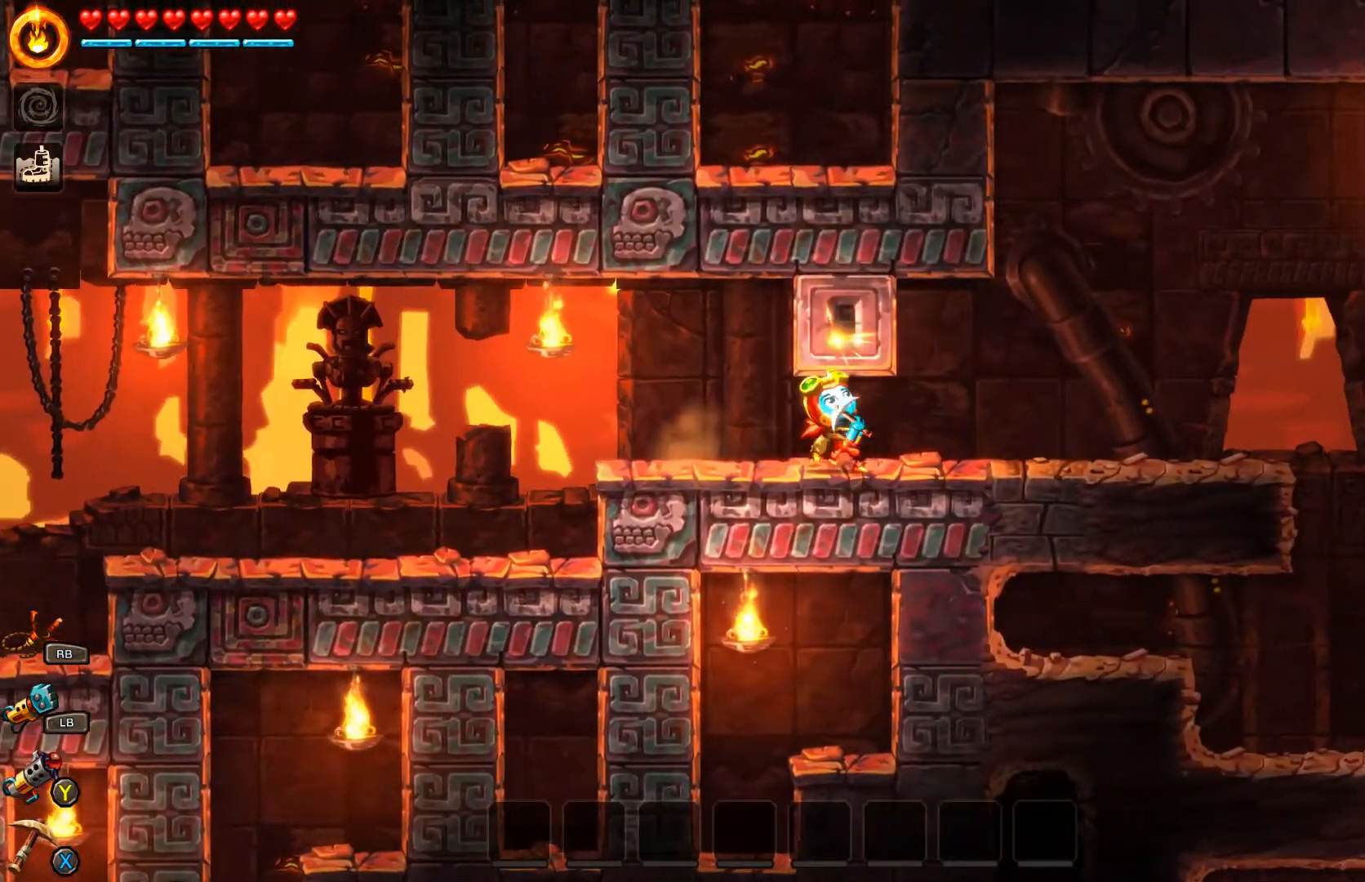
{"buttons": [], "left_stick": "right", "right_stick": "center", "events": [[233, "left_stick", "right"]]}
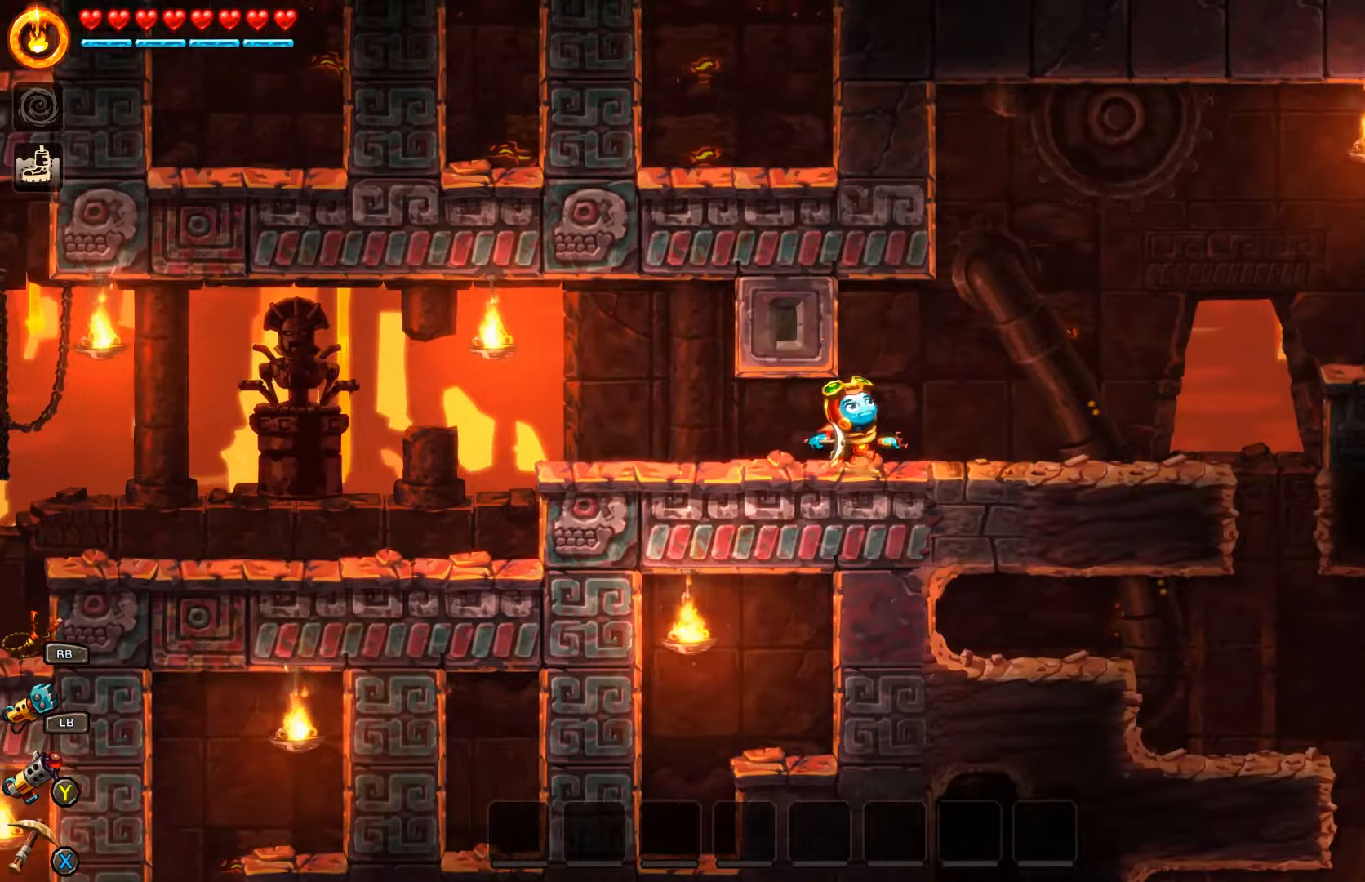
{"buttons": [], "left_stick": "right", "right_stick": "center", "events": []}
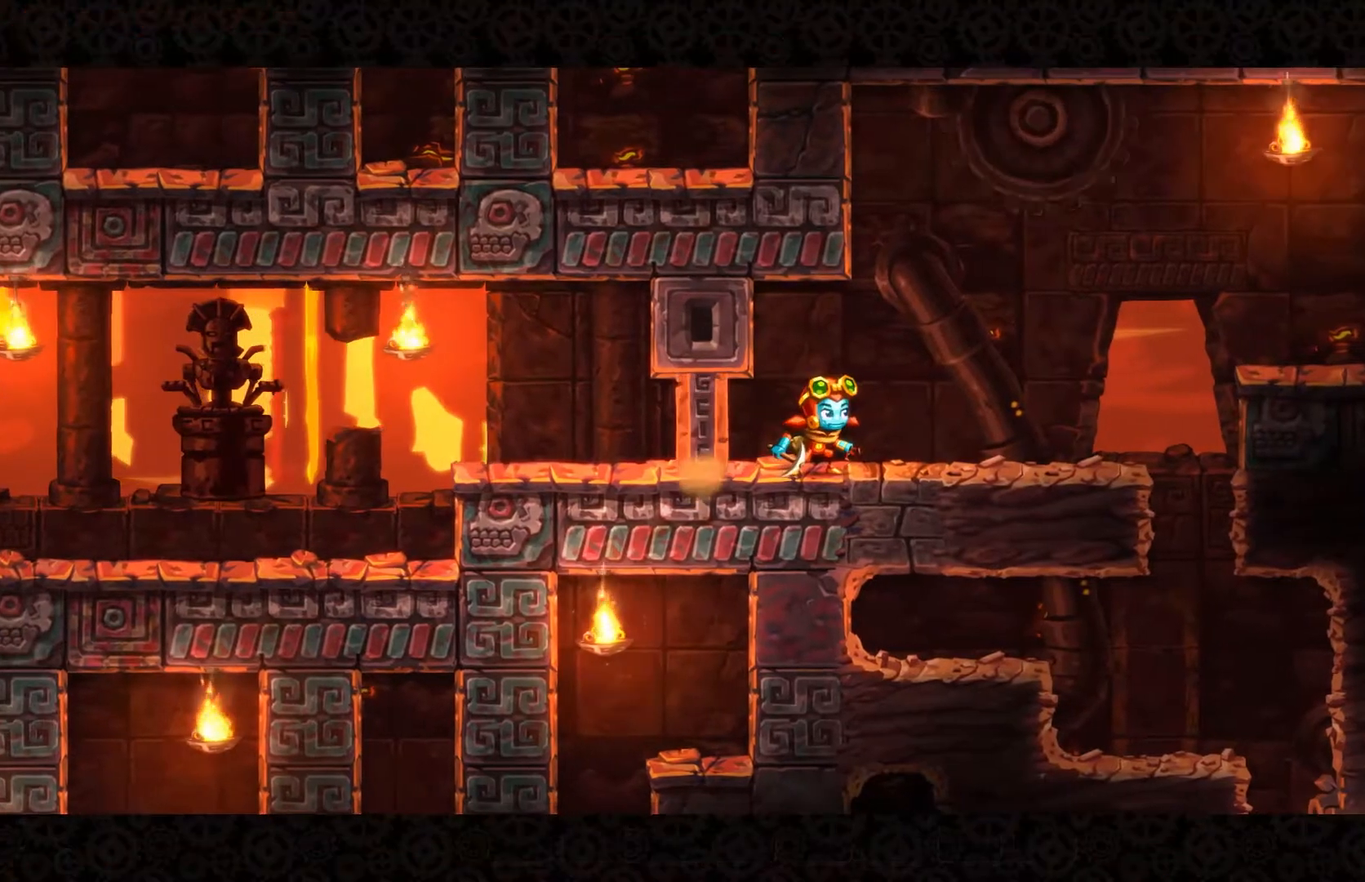
{"buttons": [], "left_stick": "center", "right_stick": "center", "events": [[233, "left_stick", "center"]]}
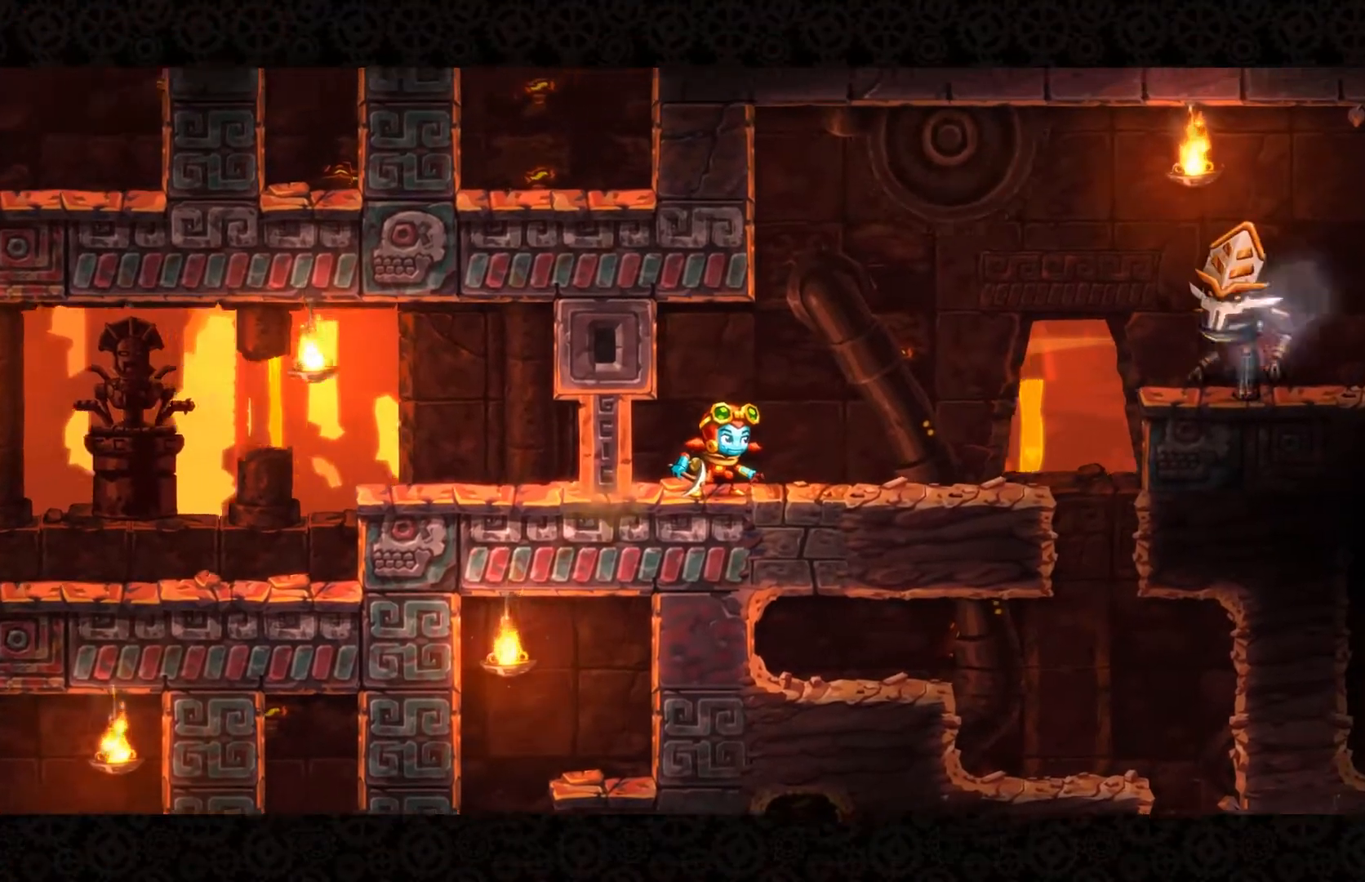
{"buttons": [], "left_stick": "center", "right_stick": "center", "events": []}
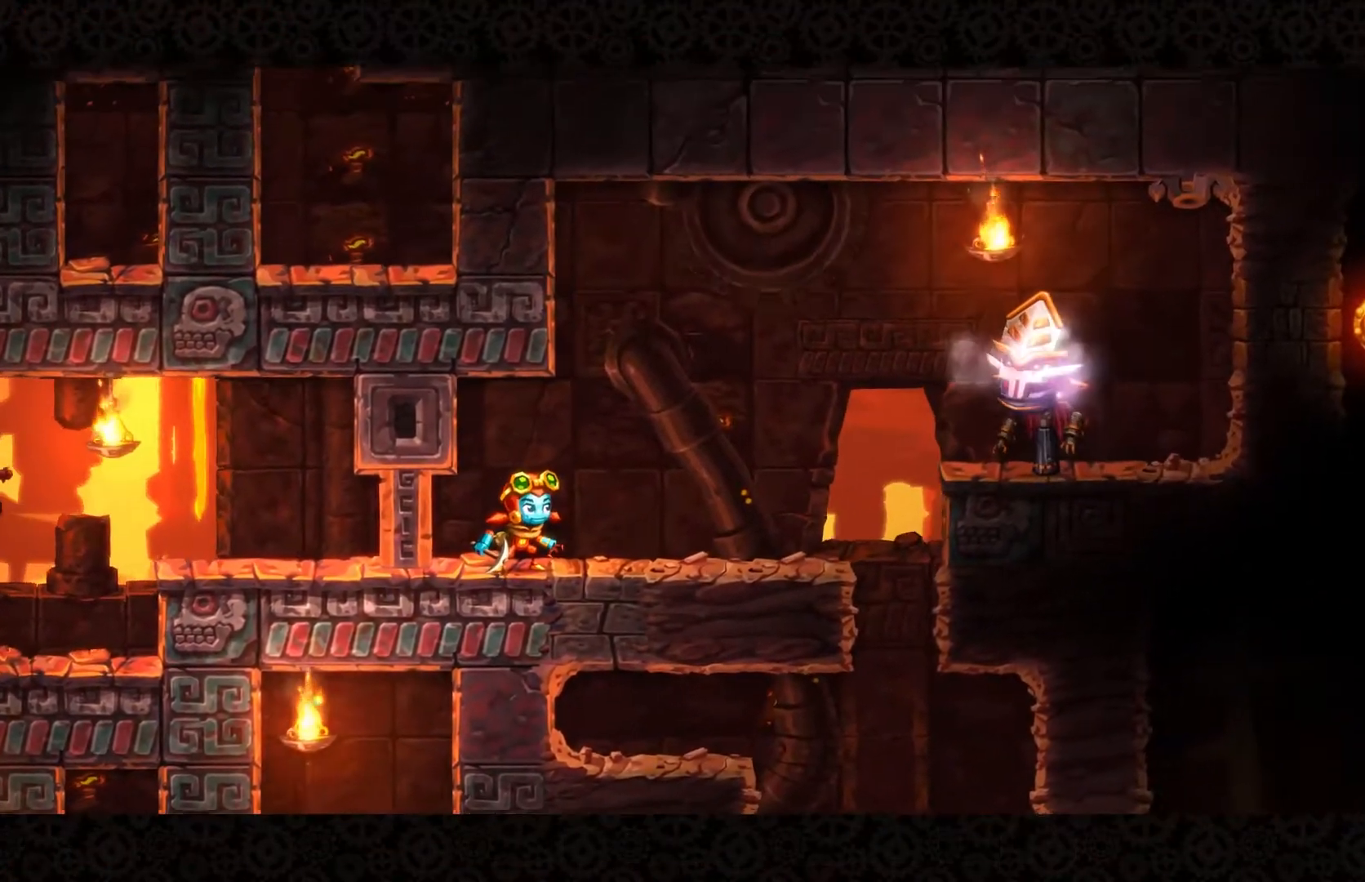
{"buttons": [], "left_stick": "center", "right_stick": "center", "events": []}
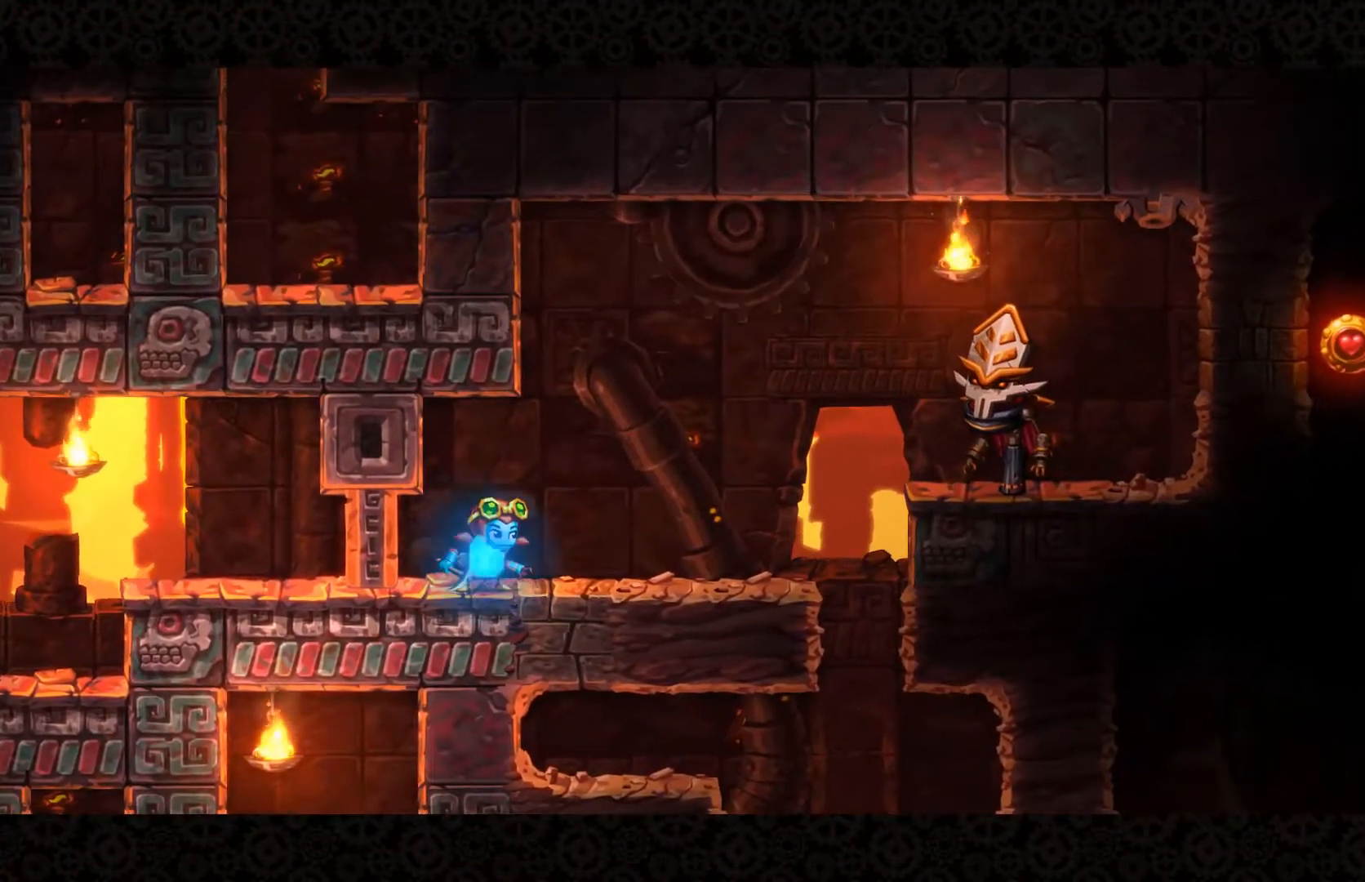
{"buttons": [], "left_stick": "center", "right_stick": "center", "events": []}
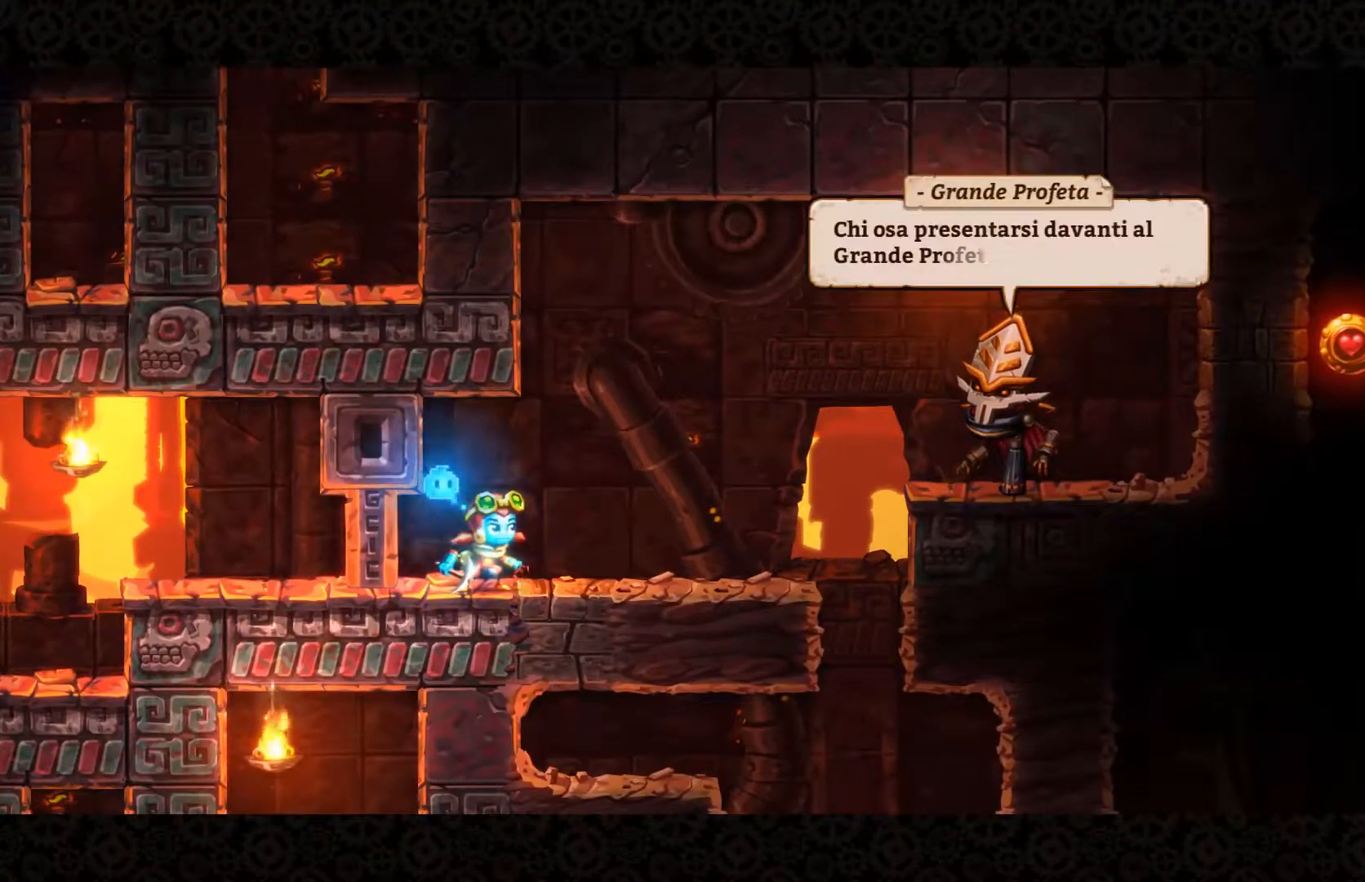
{"buttons": [], "left_stick": "center", "right_stick": "center", "events": []}
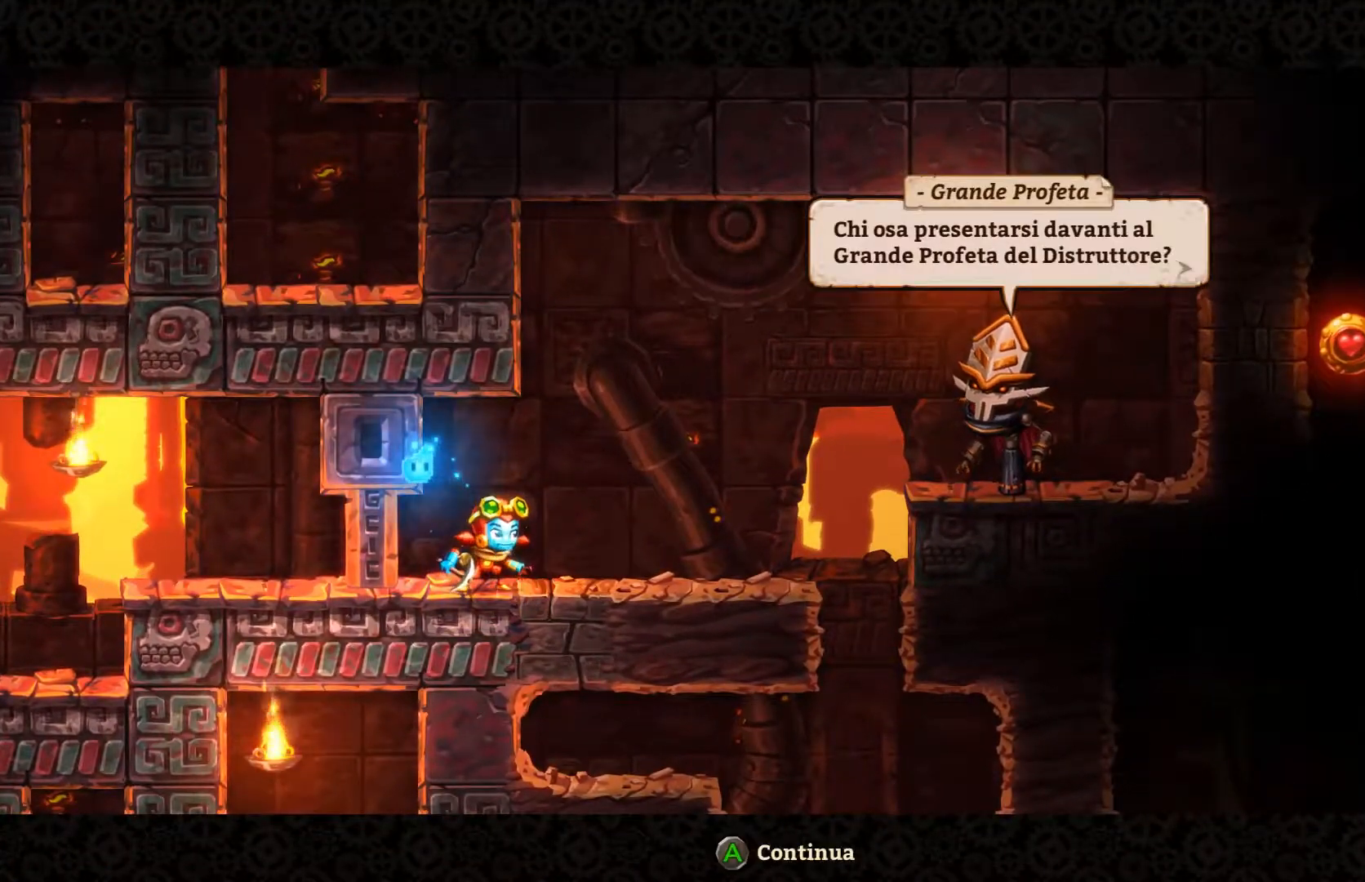
{"buttons": [], "left_stick": "center", "right_stick": "center", "events": []}
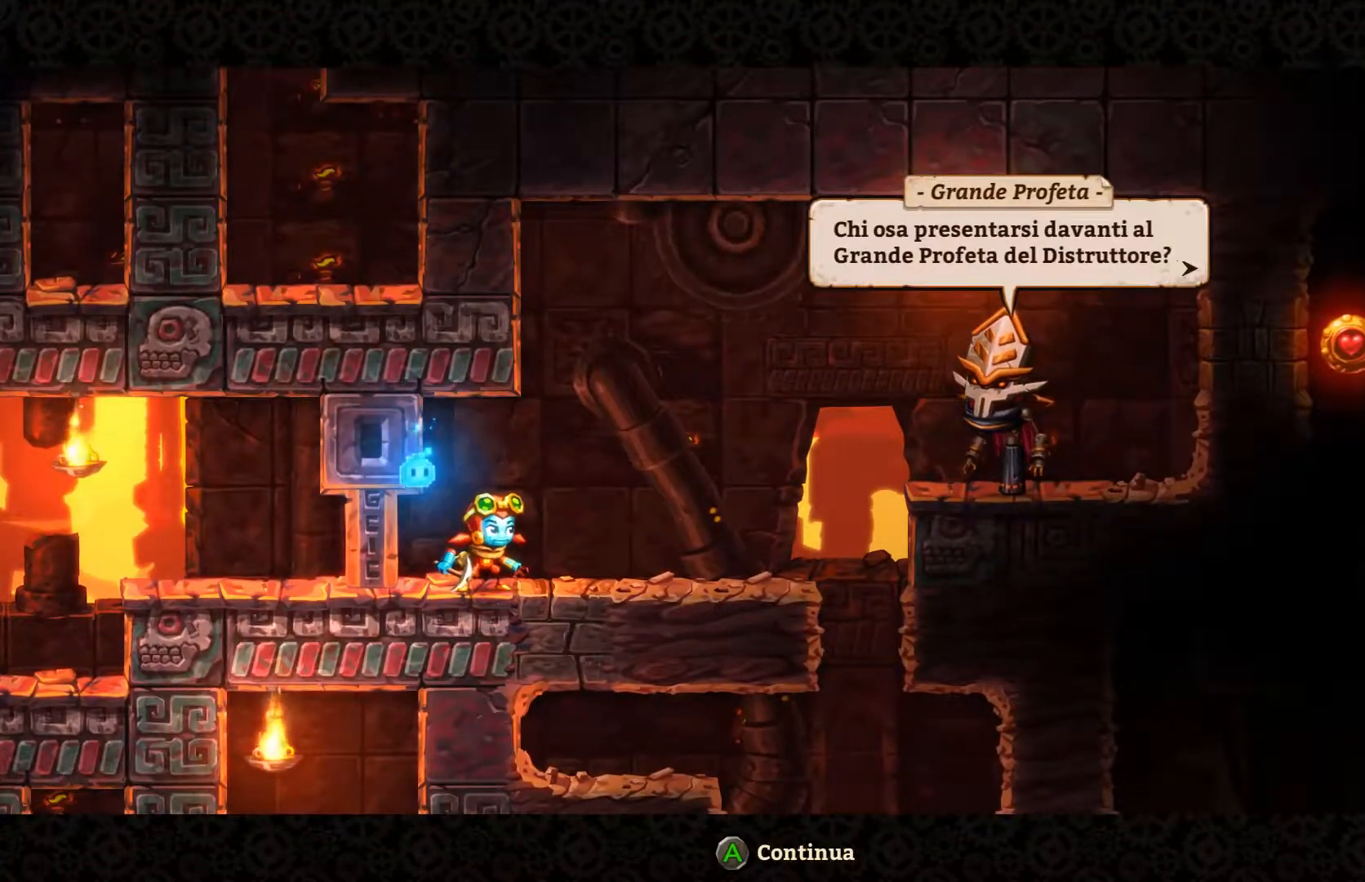
{"buttons": [], "left_stick": "center", "right_stick": "center", "events": []}
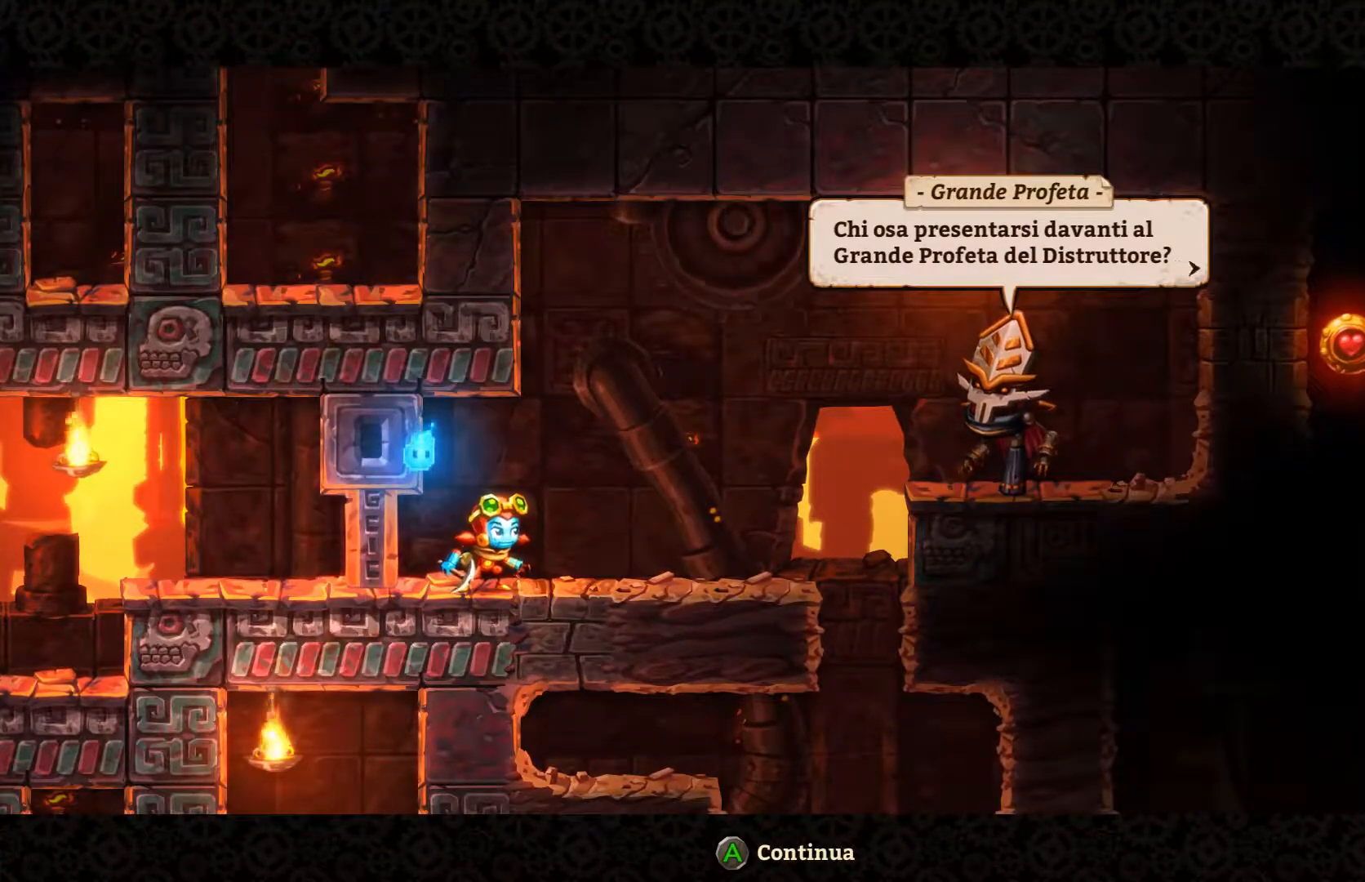
{"buttons": [], "left_stick": "center", "right_stick": "center", "events": []}
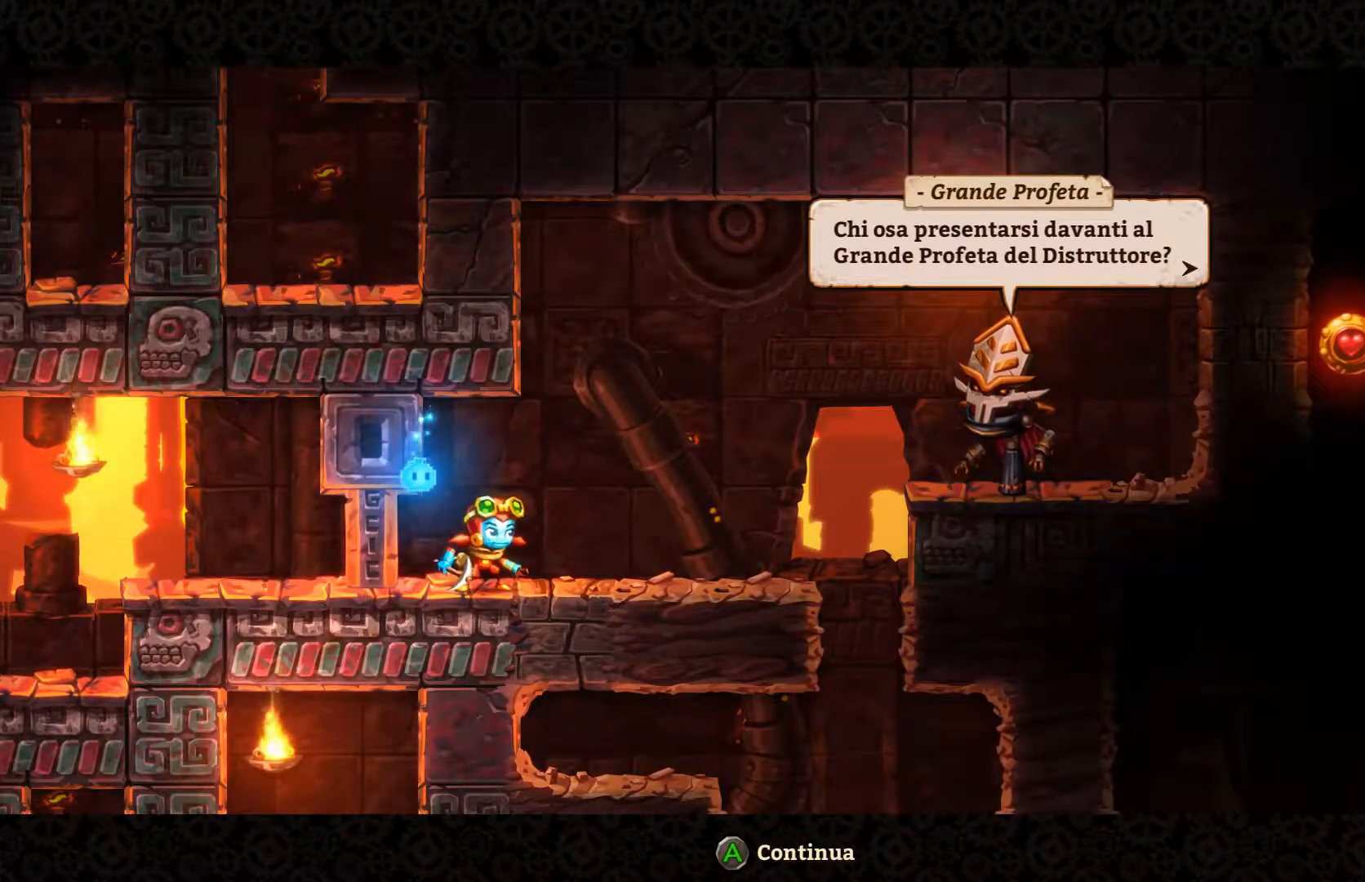
{"buttons": [], "left_stick": "center", "right_stick": "center", "events": []}
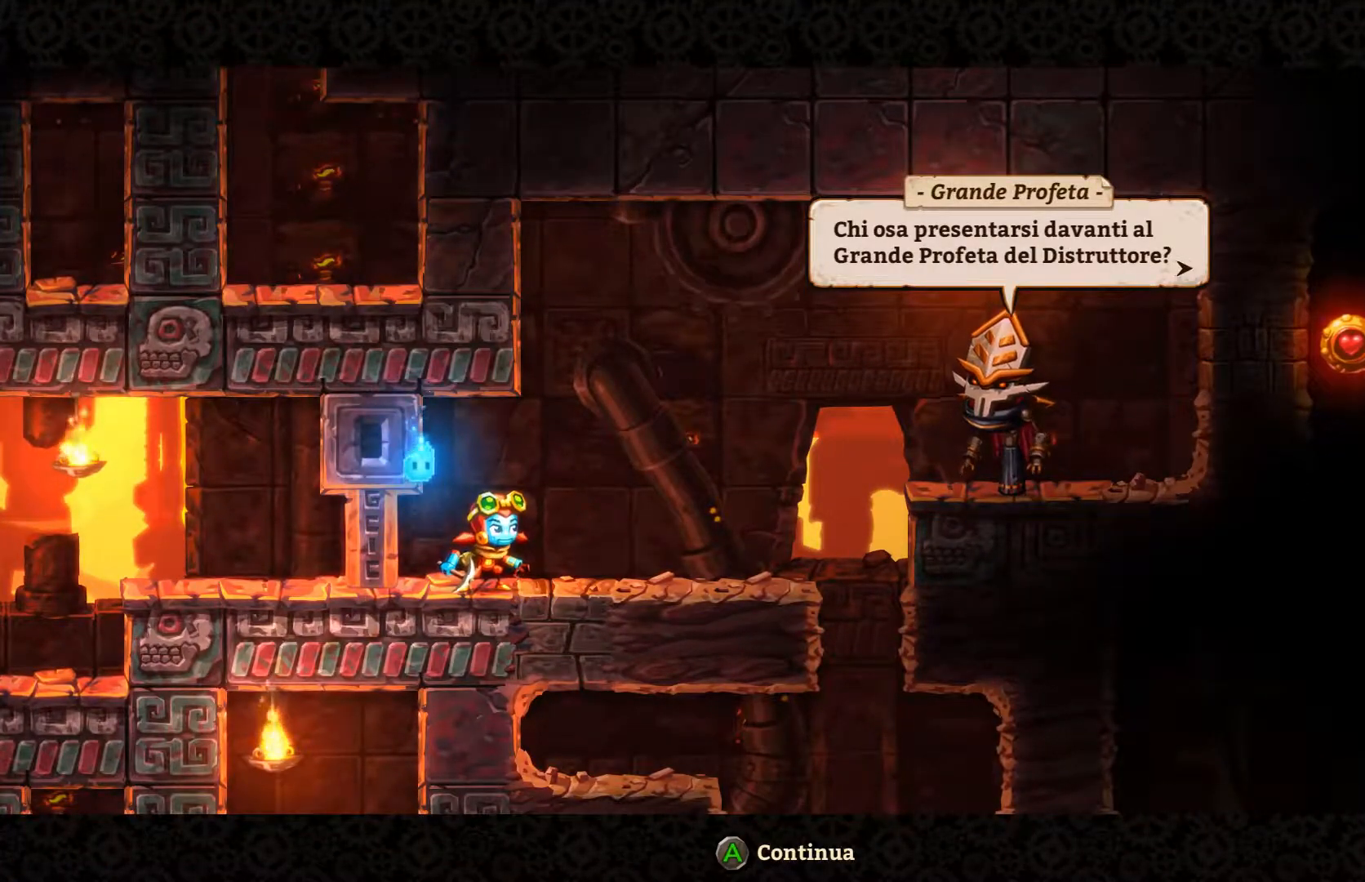
{"buttons": [], "left_stick": "center", "right_stick": "center", "events": []}
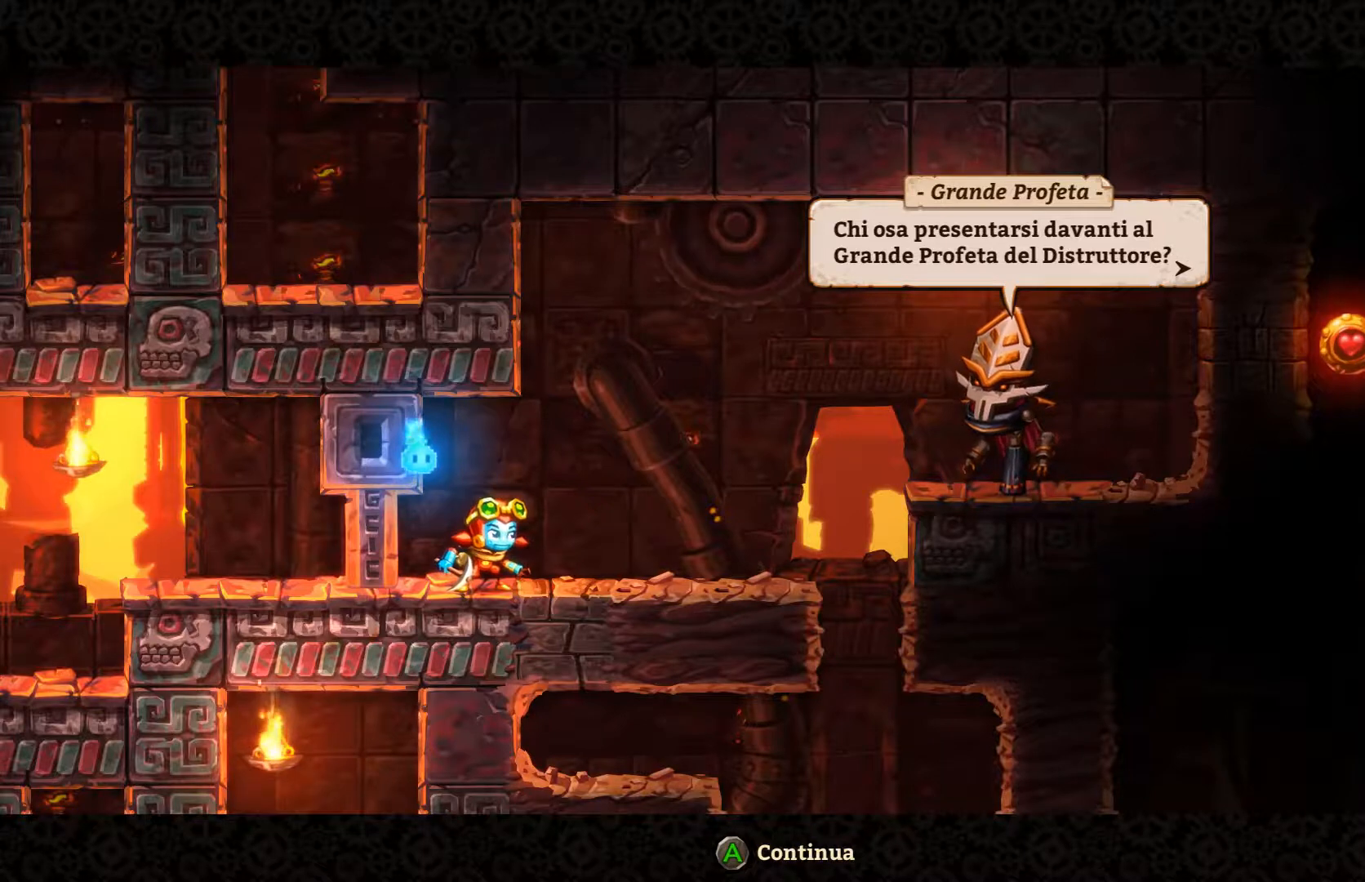
{"buttons": [], "left_stick": "center", "right_stick": "center", "events": []}
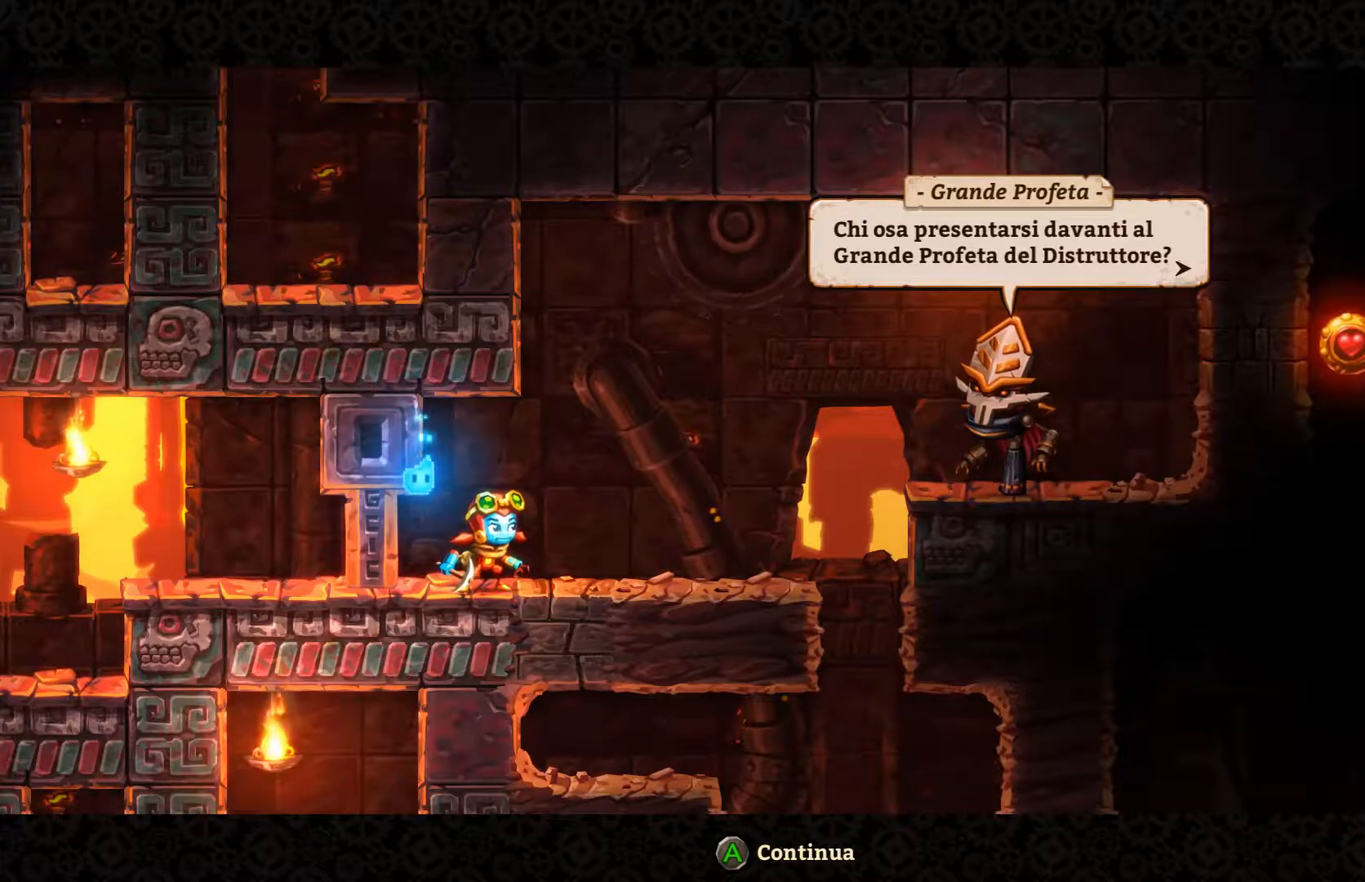
{"buttons": [], "left_stick": "center", "right_stick": "center", "events": [[167, "A", "down"], [267, "A", "up"]]}
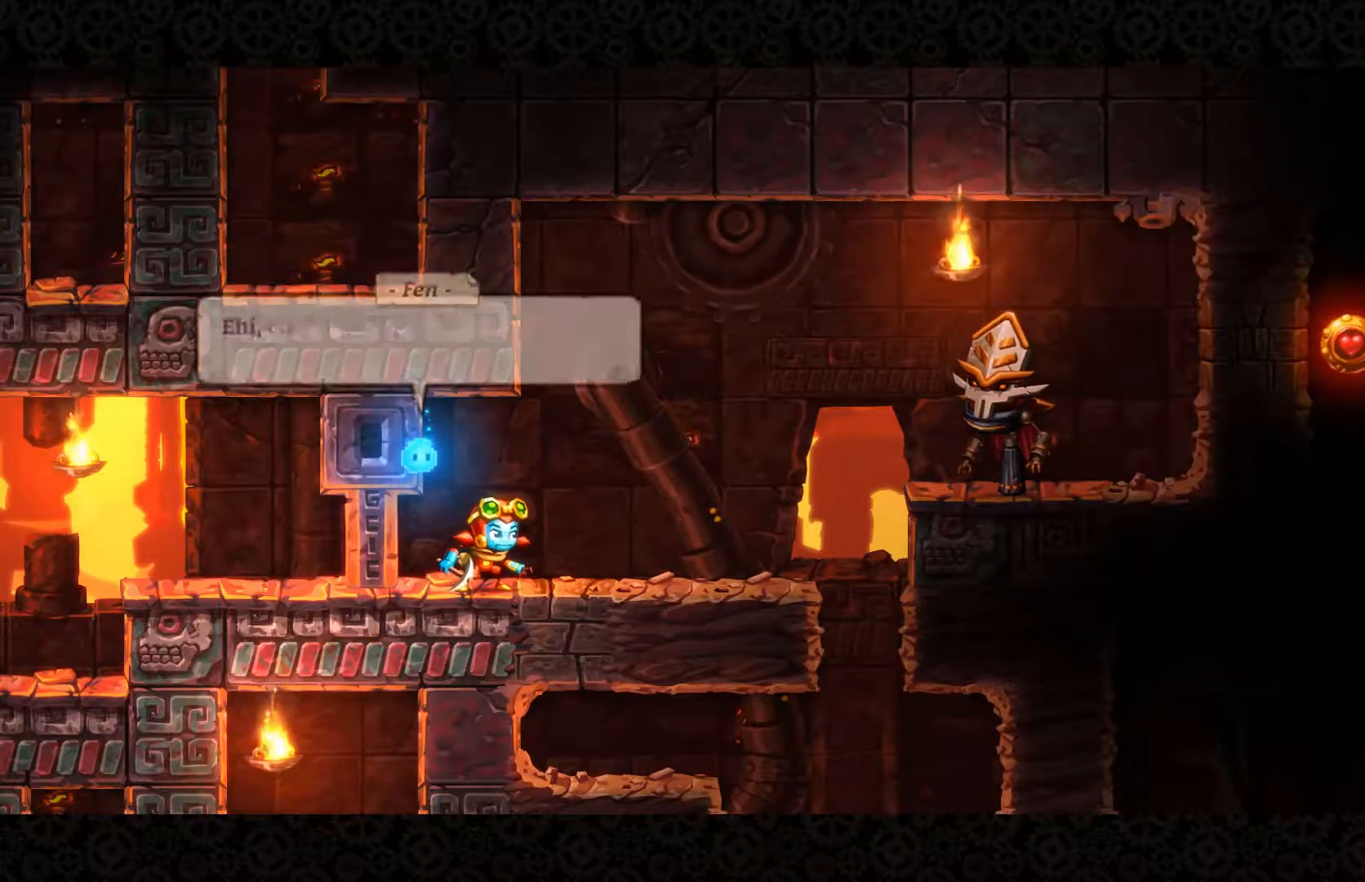
{"buttons": [], "left_stick": "center", "right_stick": "center", "events": []}
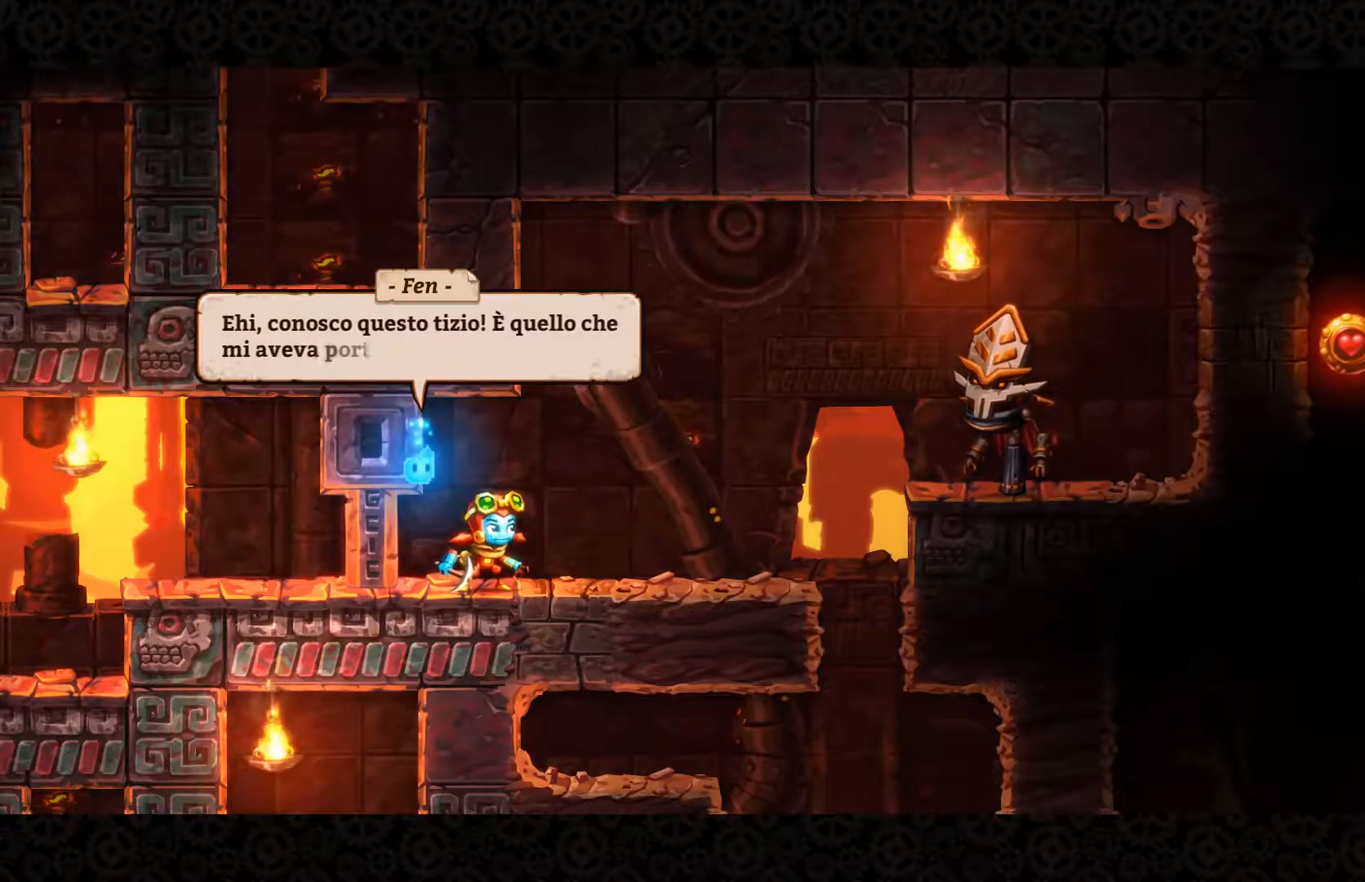
{"buttons": [], "left_stick": "center", "right_stick": "center", "events": []}
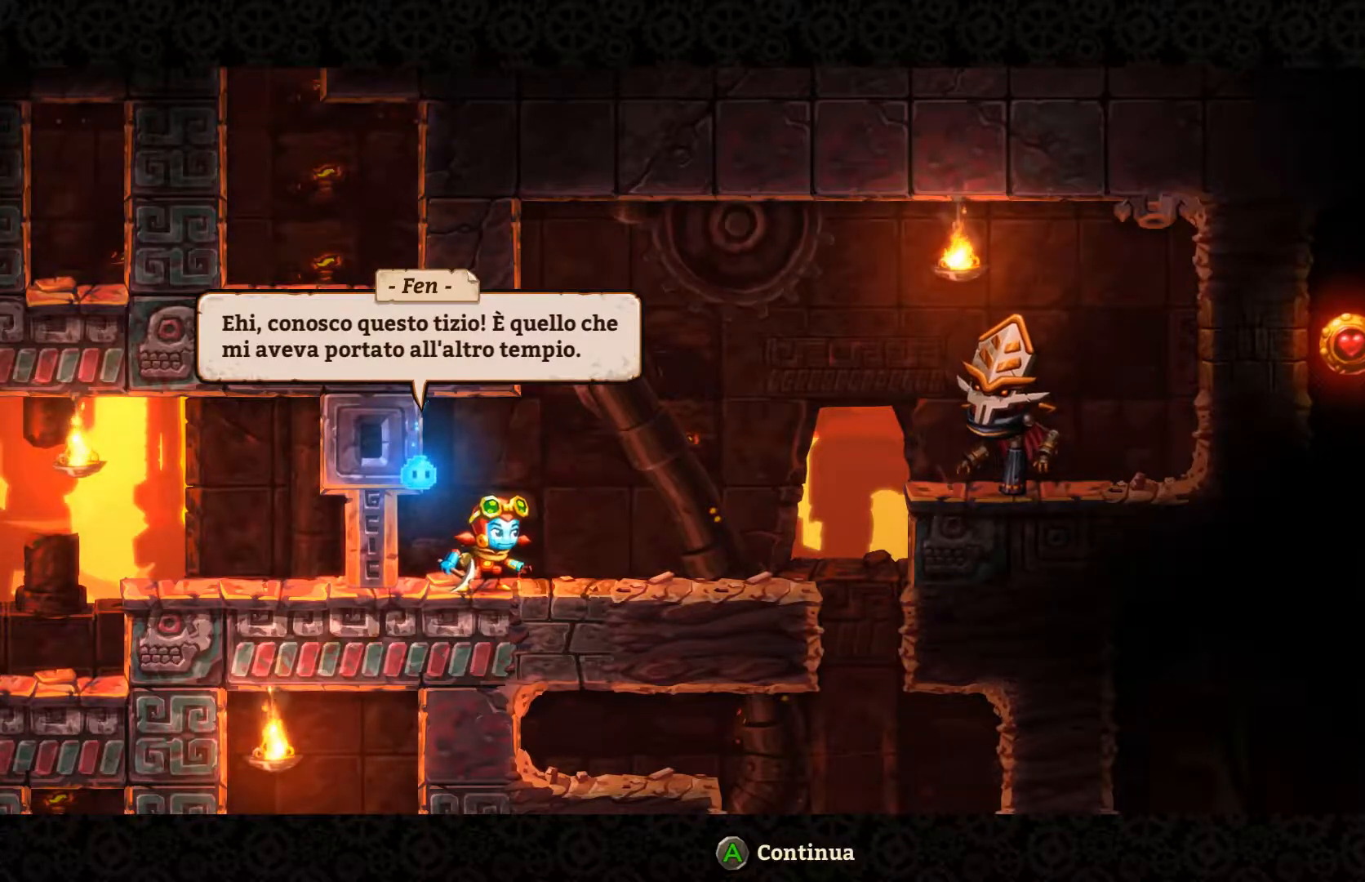
{"buttons": [], "left_stick": "center", "right_stick": "center", "events": []}
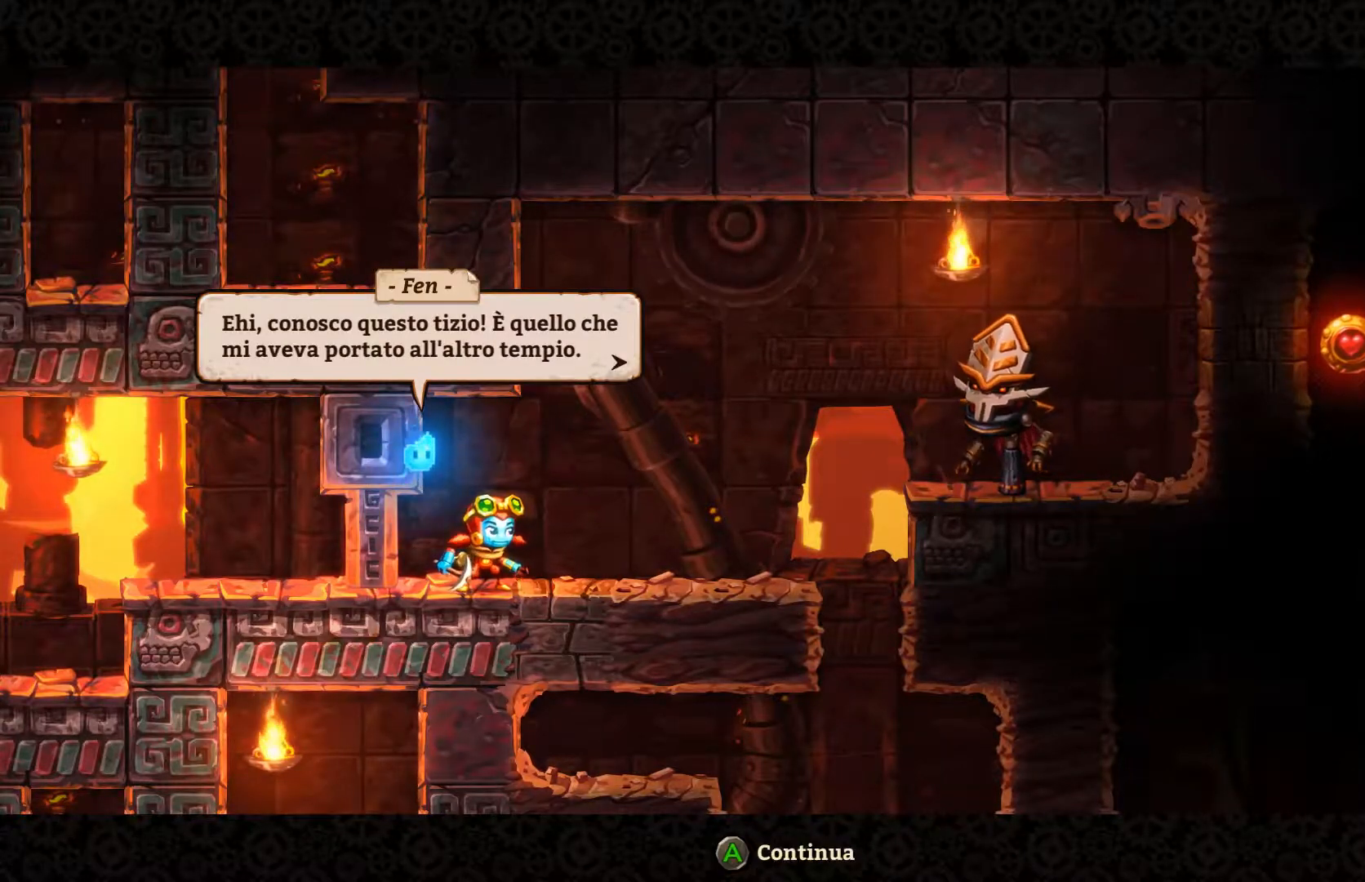
{"buttons": [], "left_stick": "center", "right_stick": "center", "events": []}
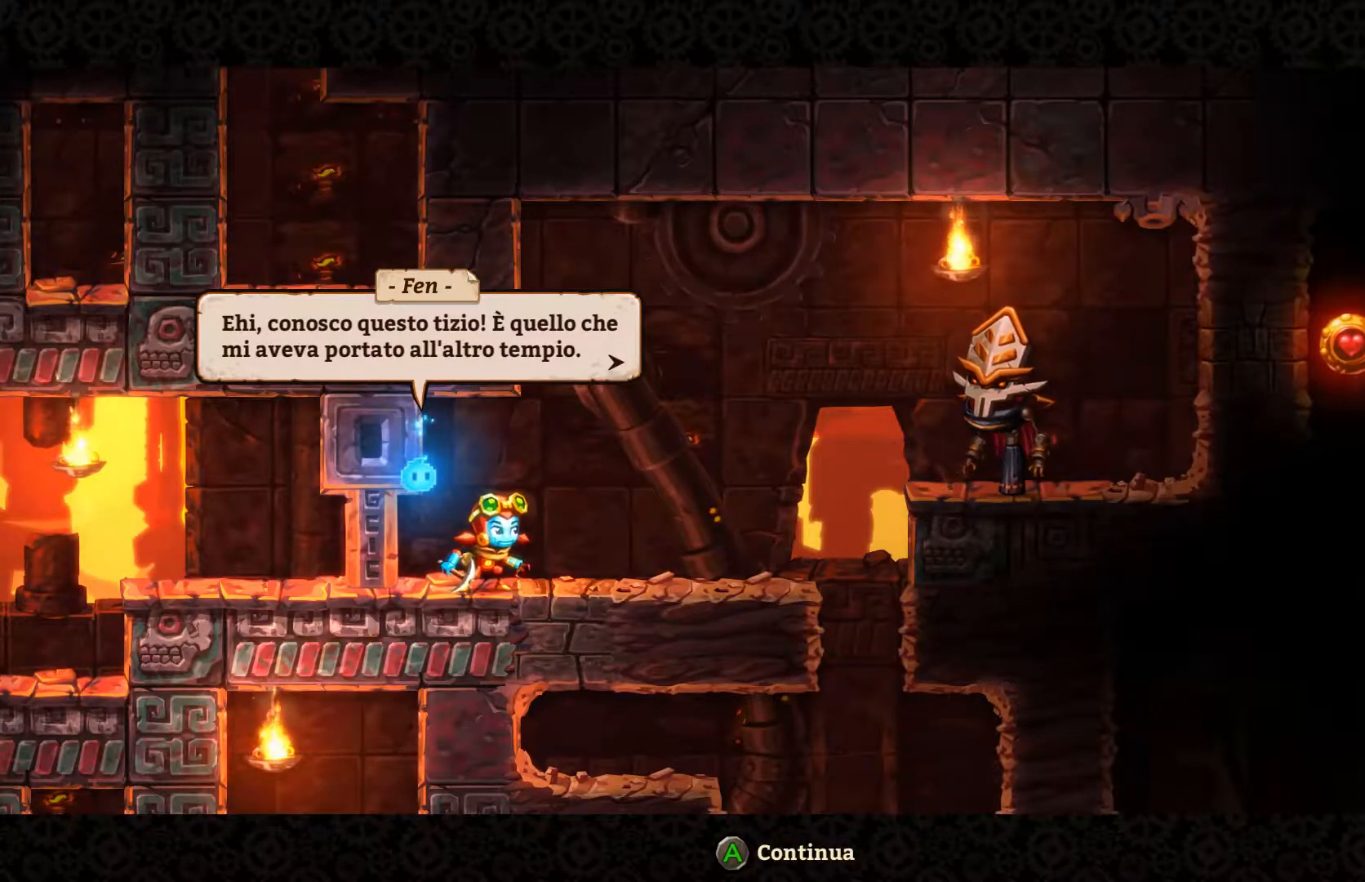
{"buttons": [], "left_stick": "center", "right_stick": "center", "events": []}
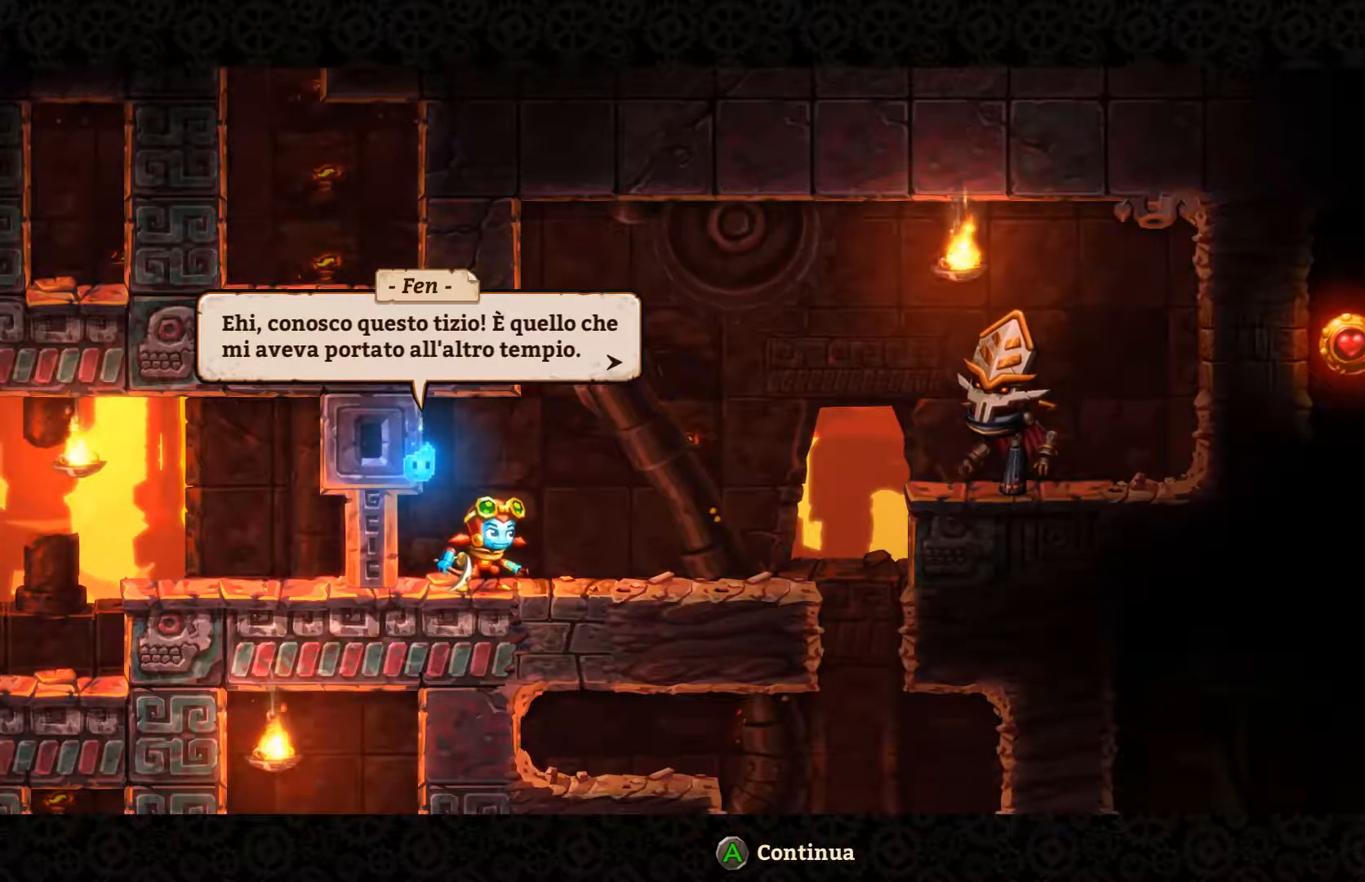
{"buttons": [], "left_stick": "center", "right_stick": "center", "events": []}